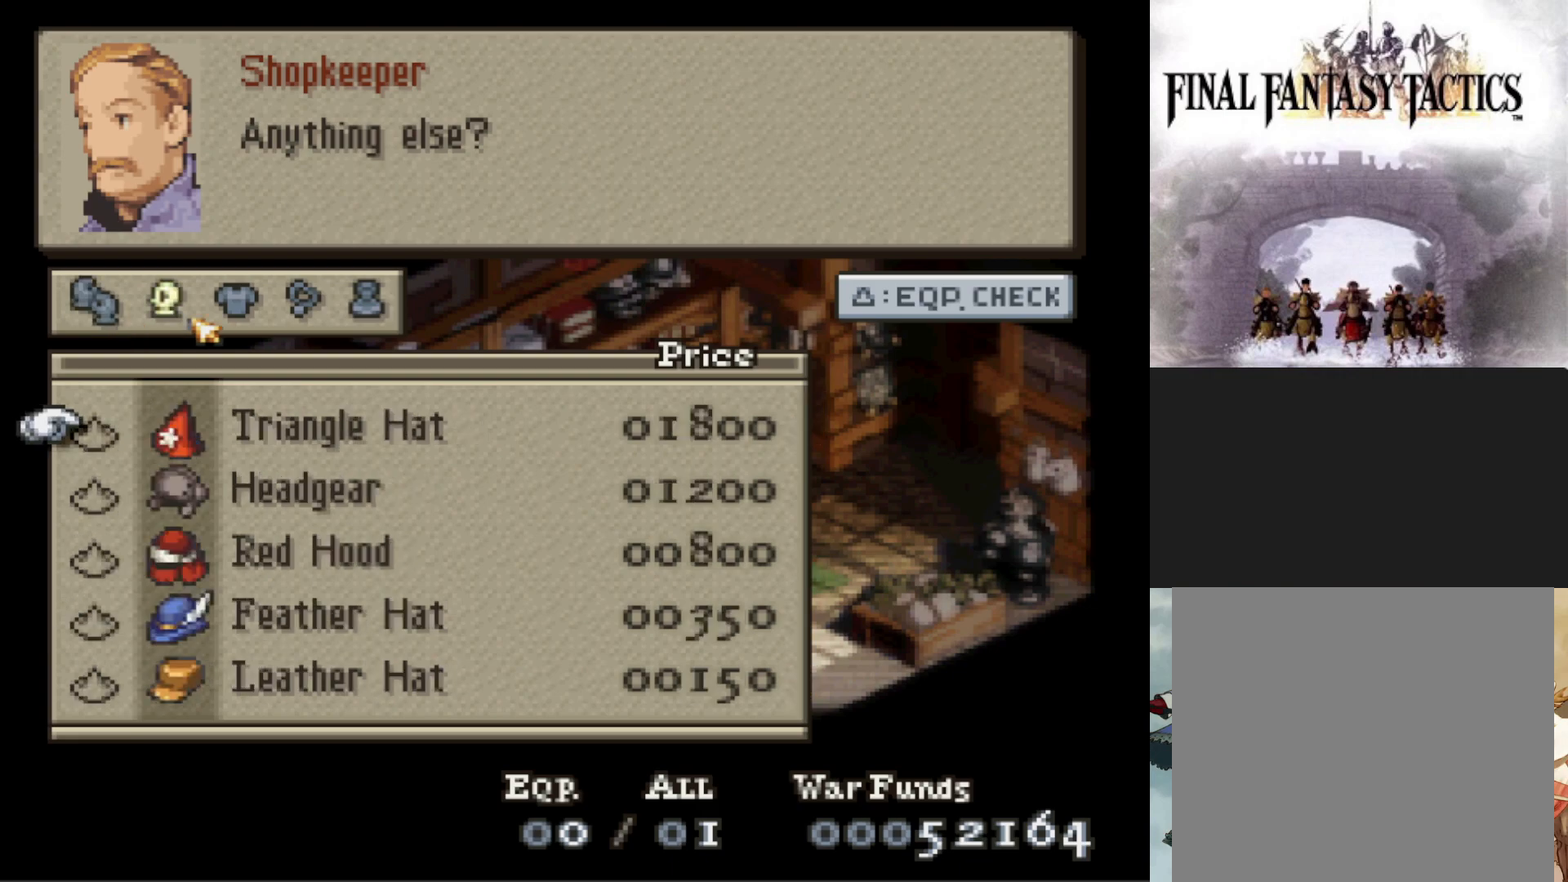
Gameplay with a controller (PlayStation layout); each line is a JSON object with the inputs held at the frame after it. "events" lists button and stick changes between this image and that frame as [ms after this image, input, new state], when the widget could be followed in between. Not read: left_stick right_stick.
{"buttons": [], "events": []}
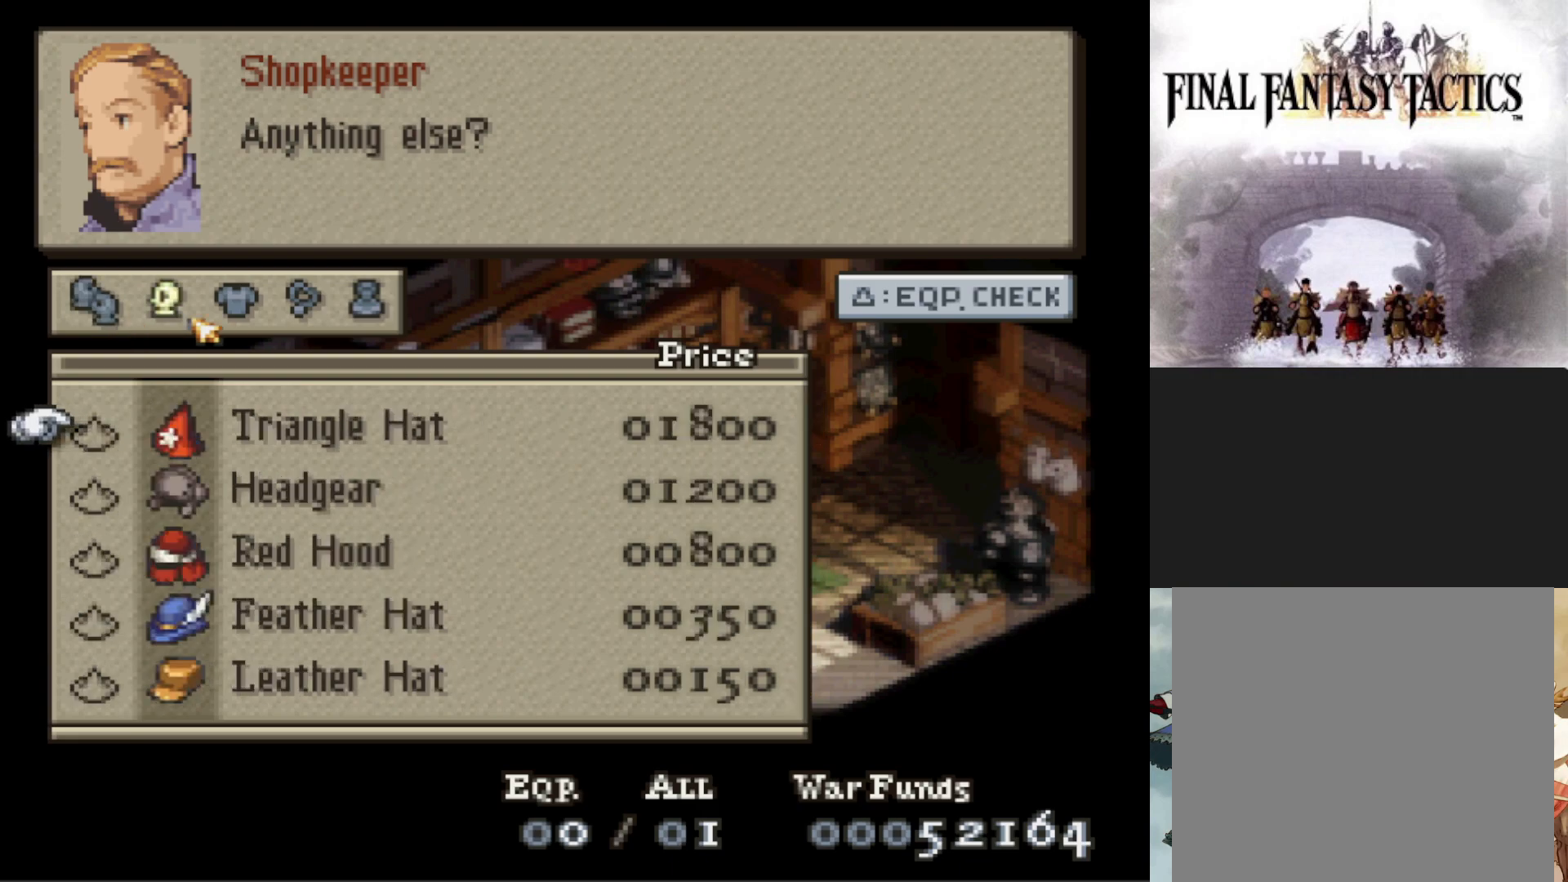
{"buttons": [], "events": []}
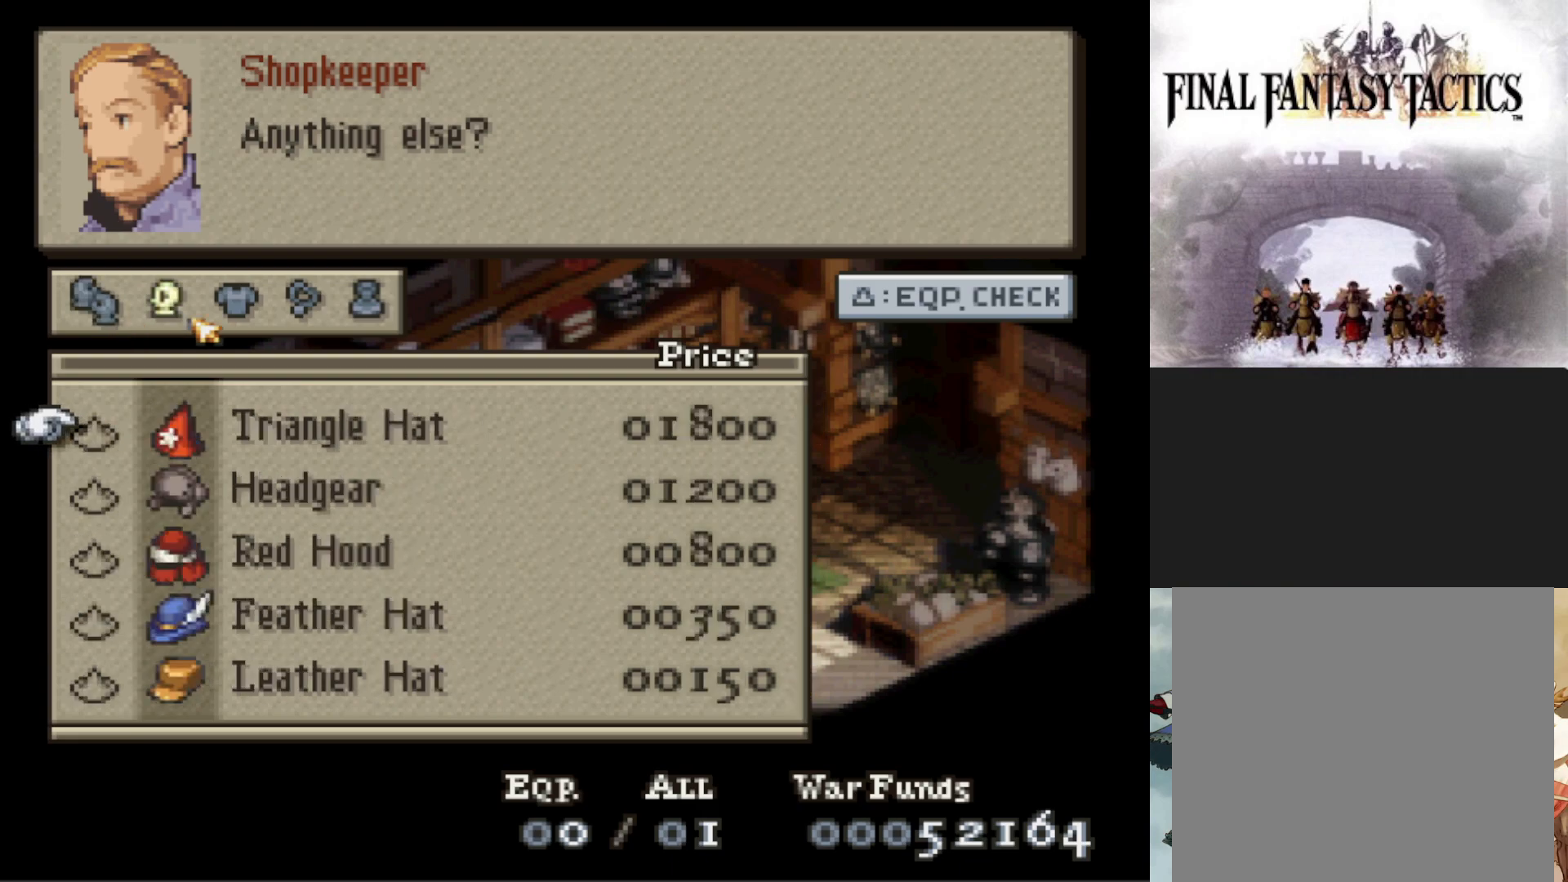
{"buttons": [], "events": []}
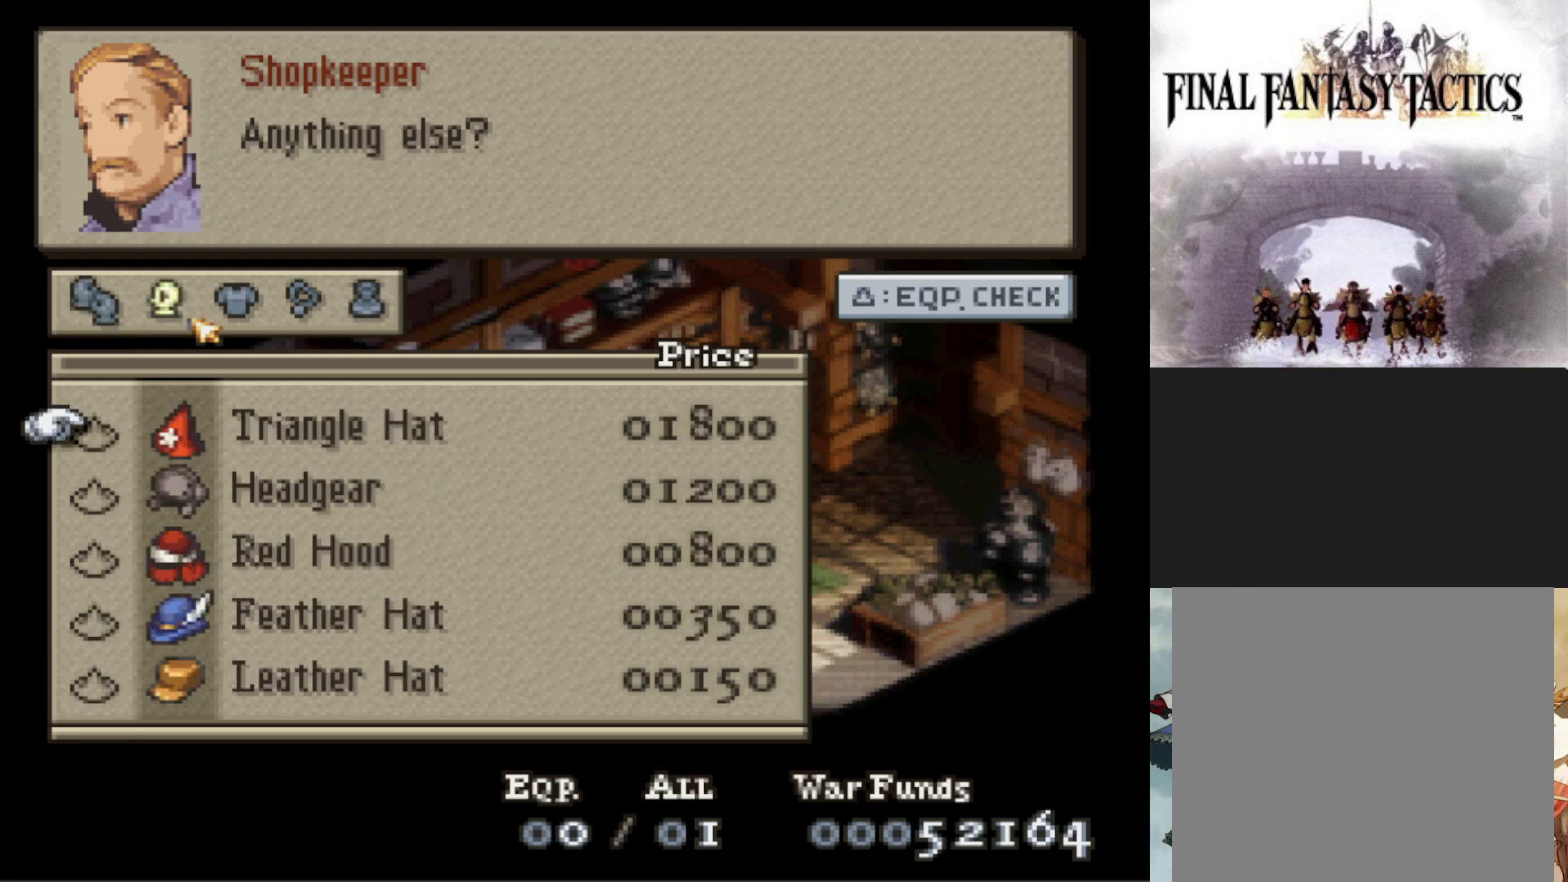
{"buttons": [], "events": [[117, "SELECT", "down"], [300, "SELECT", "up"]]}
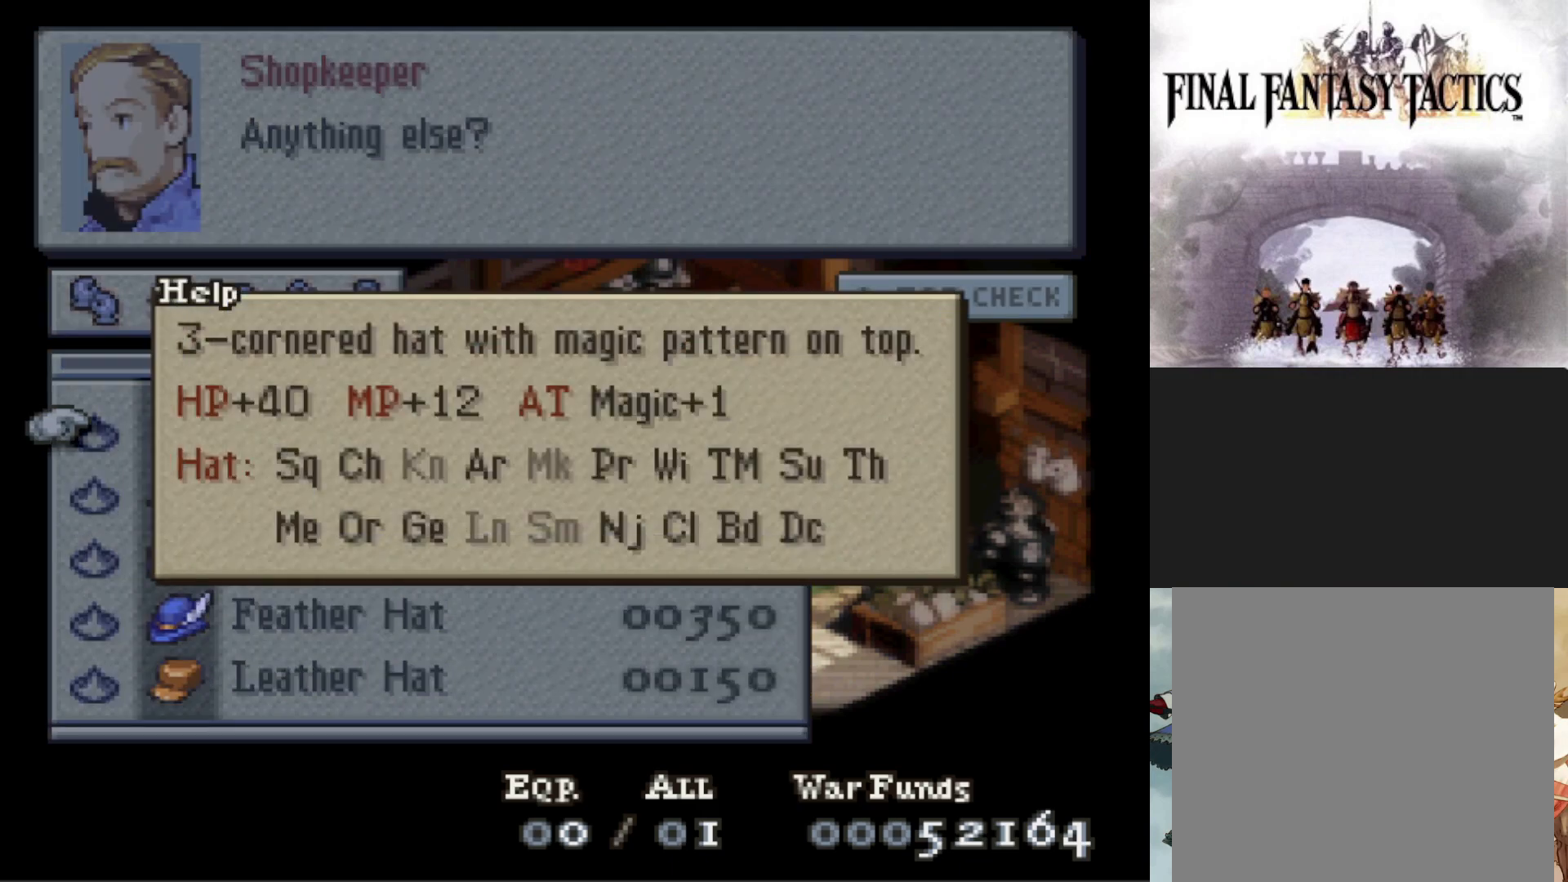
{"buttons": ["DPAD_DOWN"], "events": [[434, "DPAD_DOWN", "down"]]}
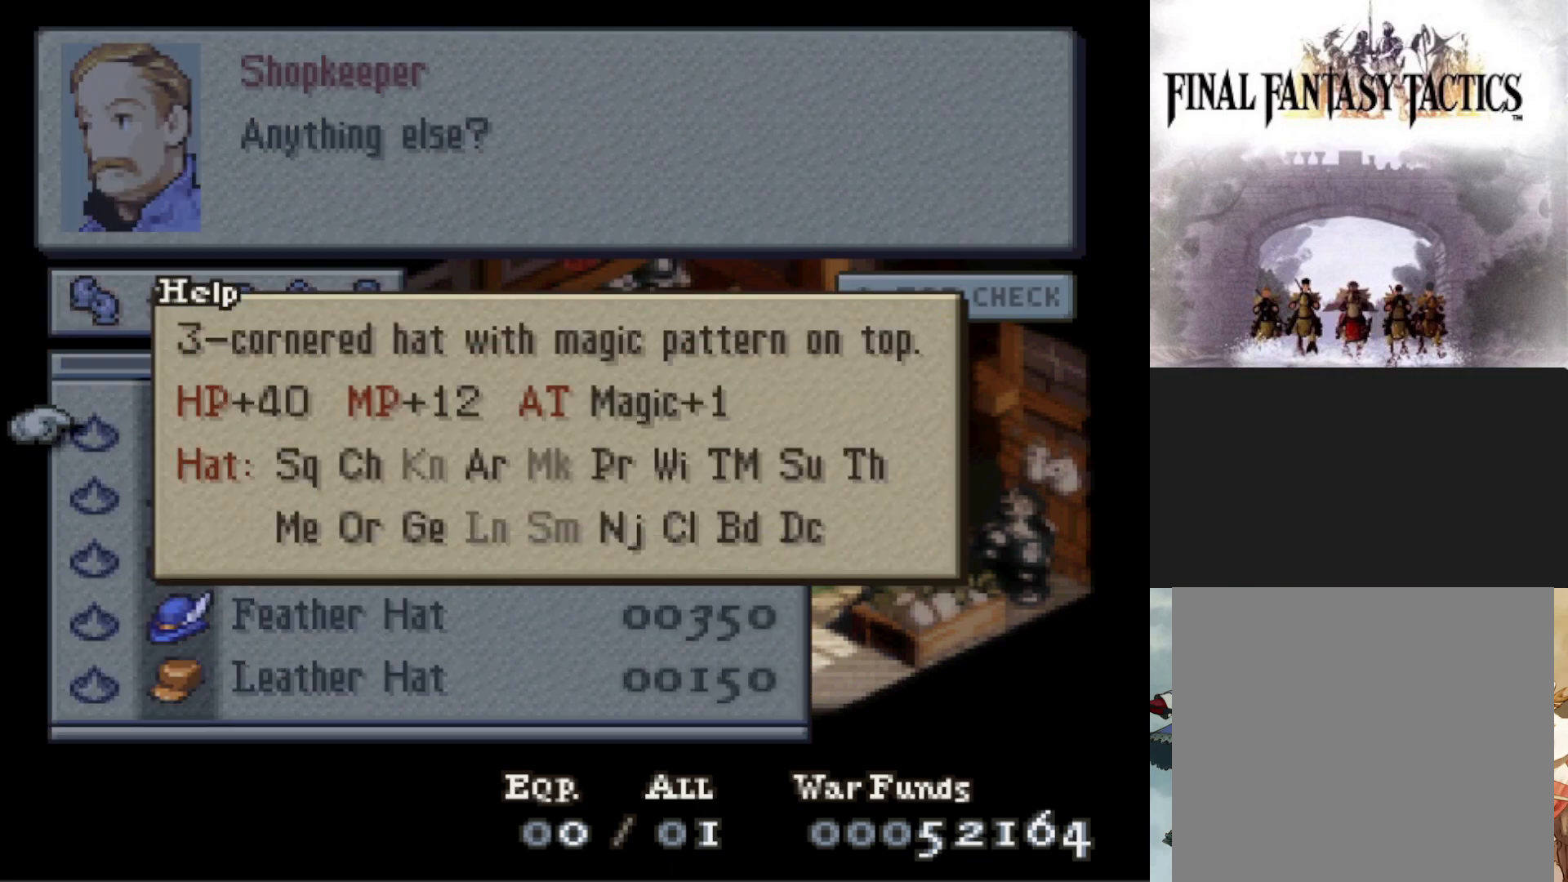
{"buttons": [], "events": [[16, "DPAD_DOWN", "up"]]}
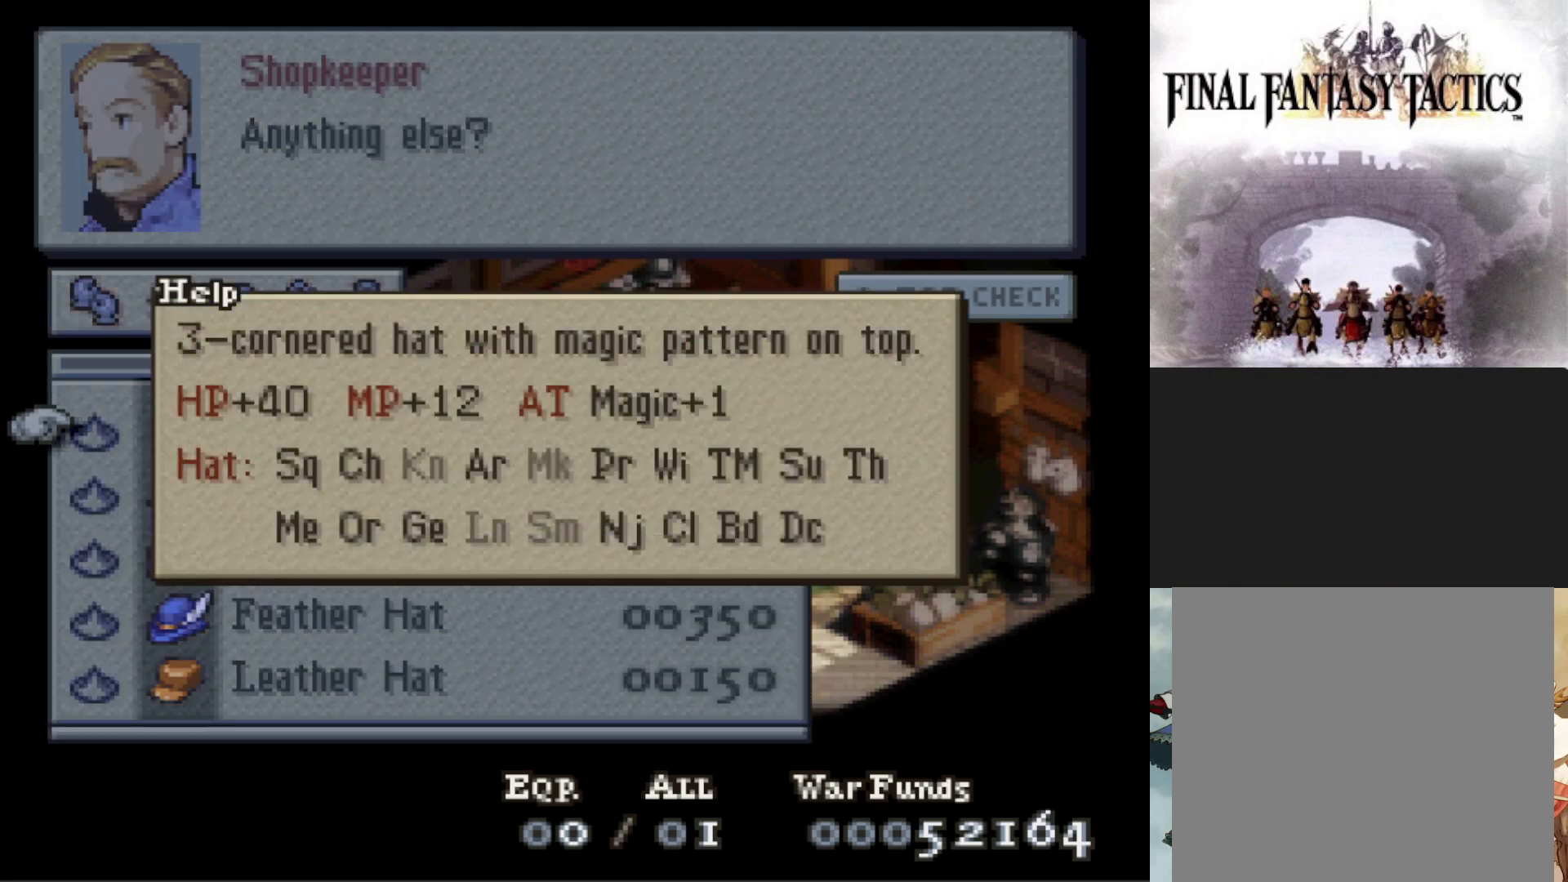
{"buttons": [], "events": []}
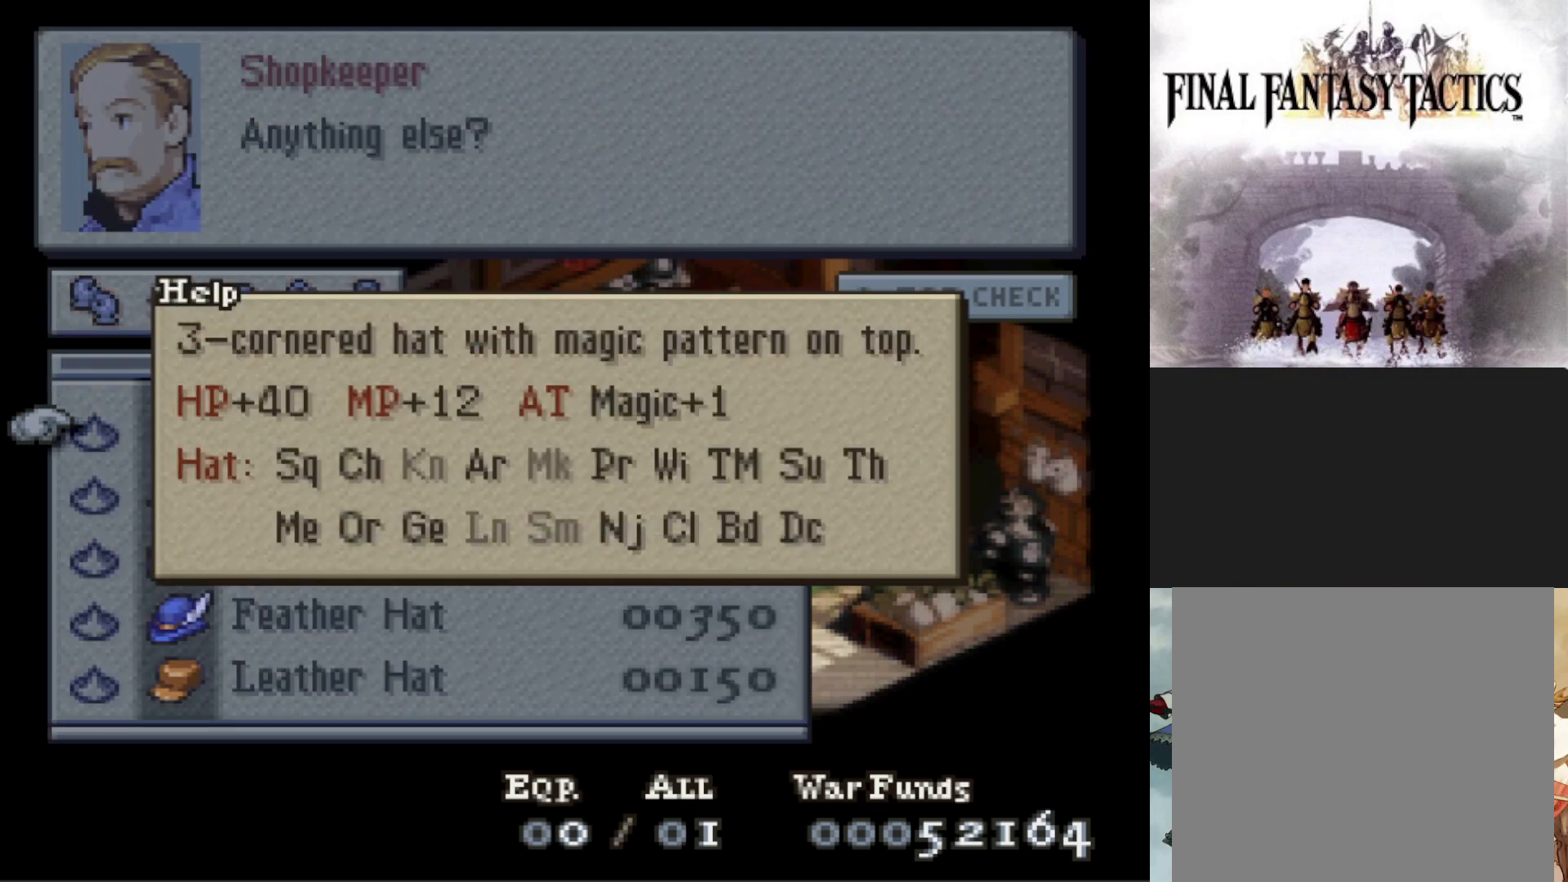
{"buttons": ["SELECT"], "events": [[417, "SELECT", "down"]]}
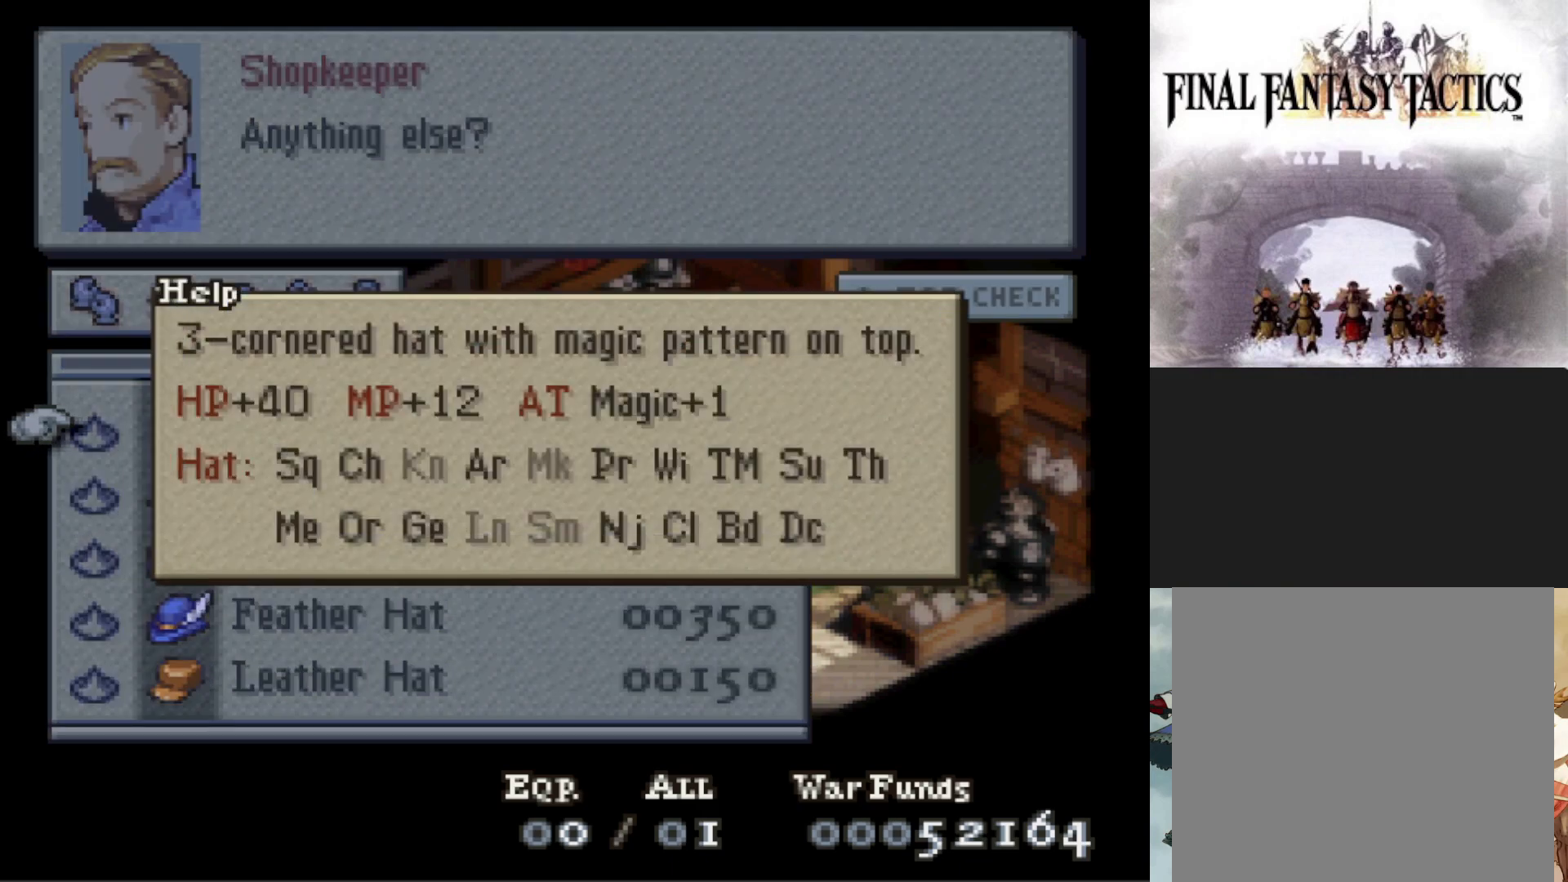
{"buttons": [], "events": [[50, "SELECT", "up"]]}
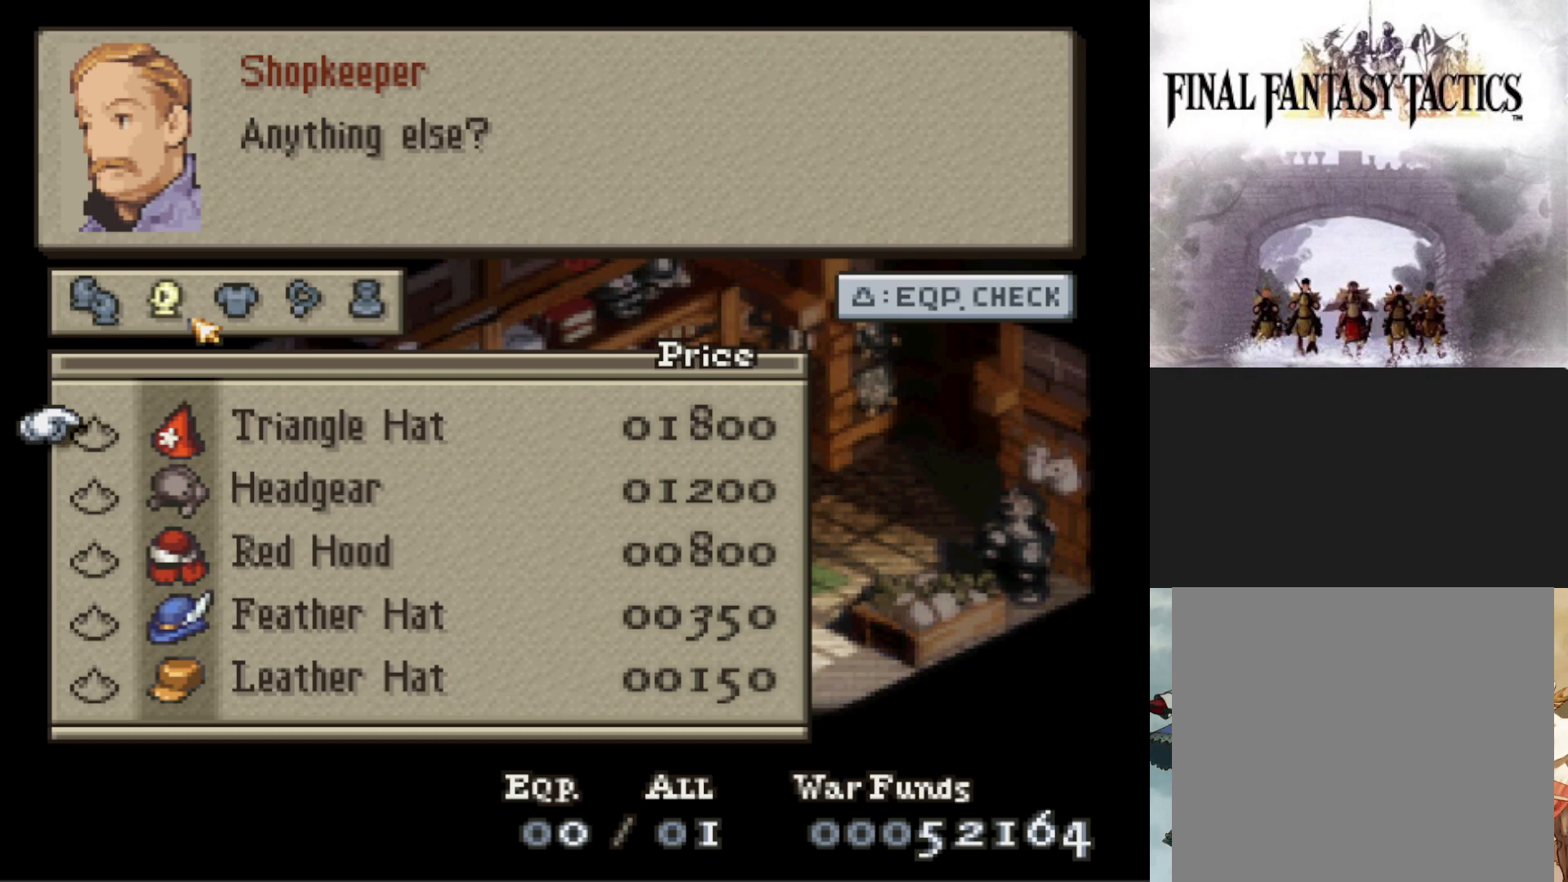
{"buttons": [], "events": [[16, "DPAD_DOWN", "down"], [100, "DPAD_DOWN", "up"], [317, "SELECT", "down"], [500, "SELECT", "up"]]}
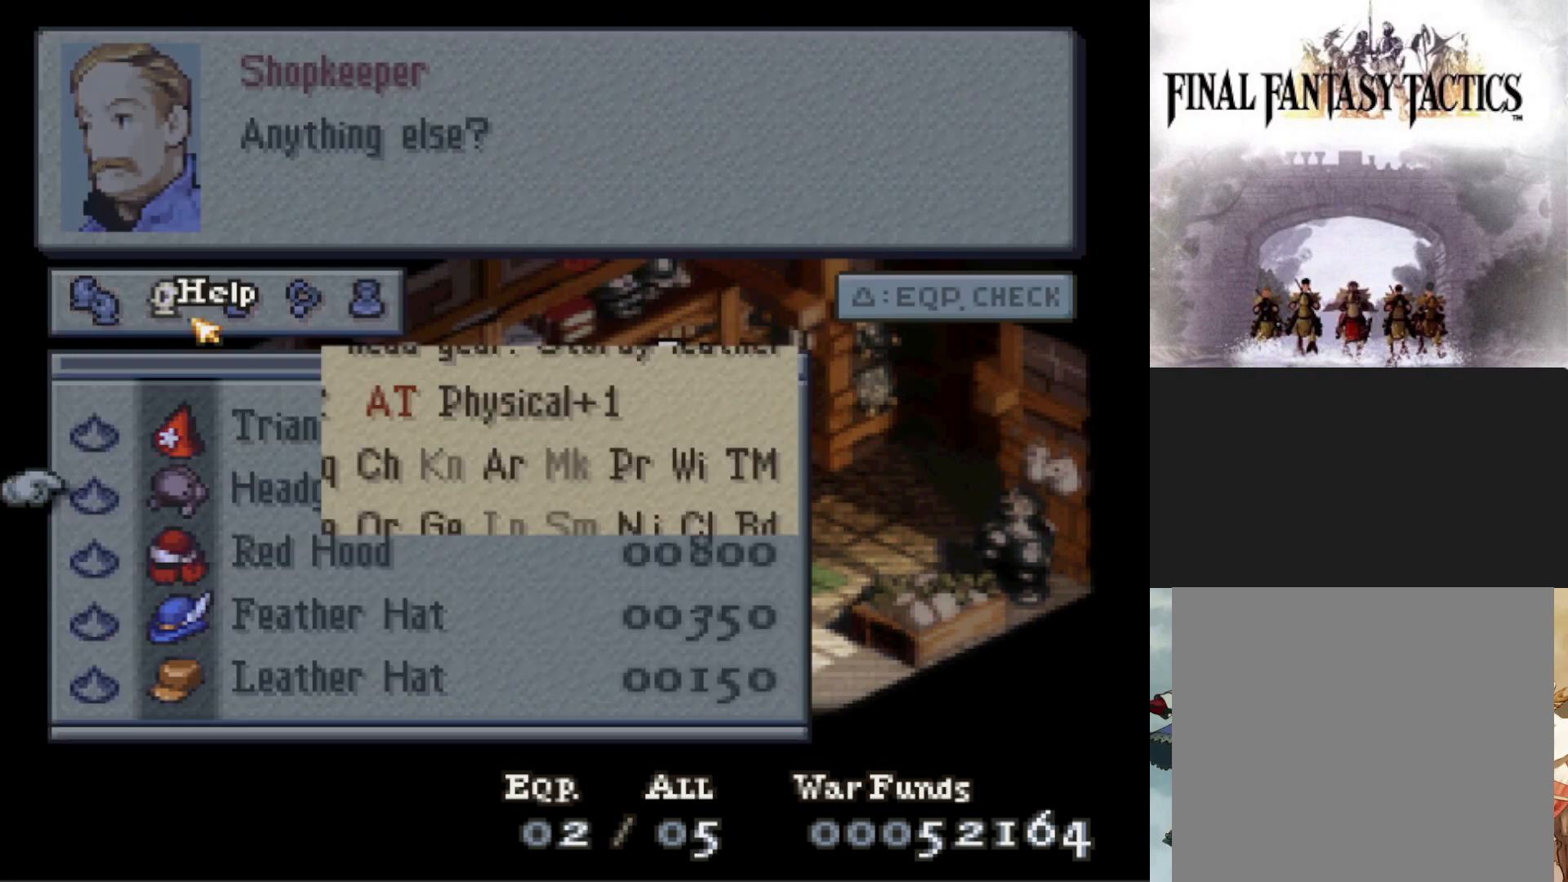
{"buttons": [], "events": []}
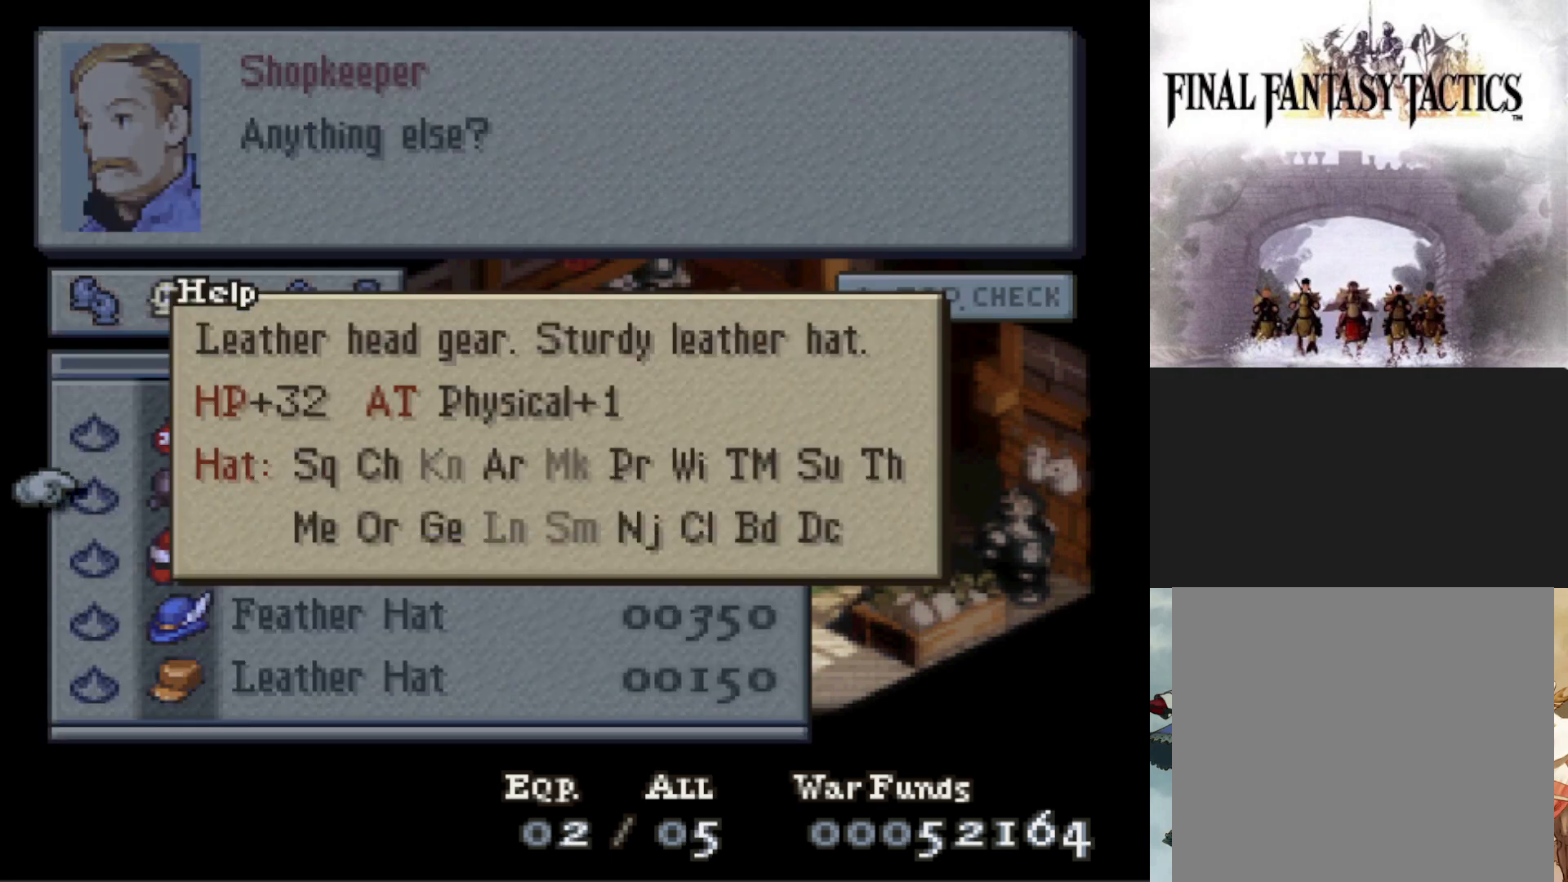
{"buttons": [], "events": []}
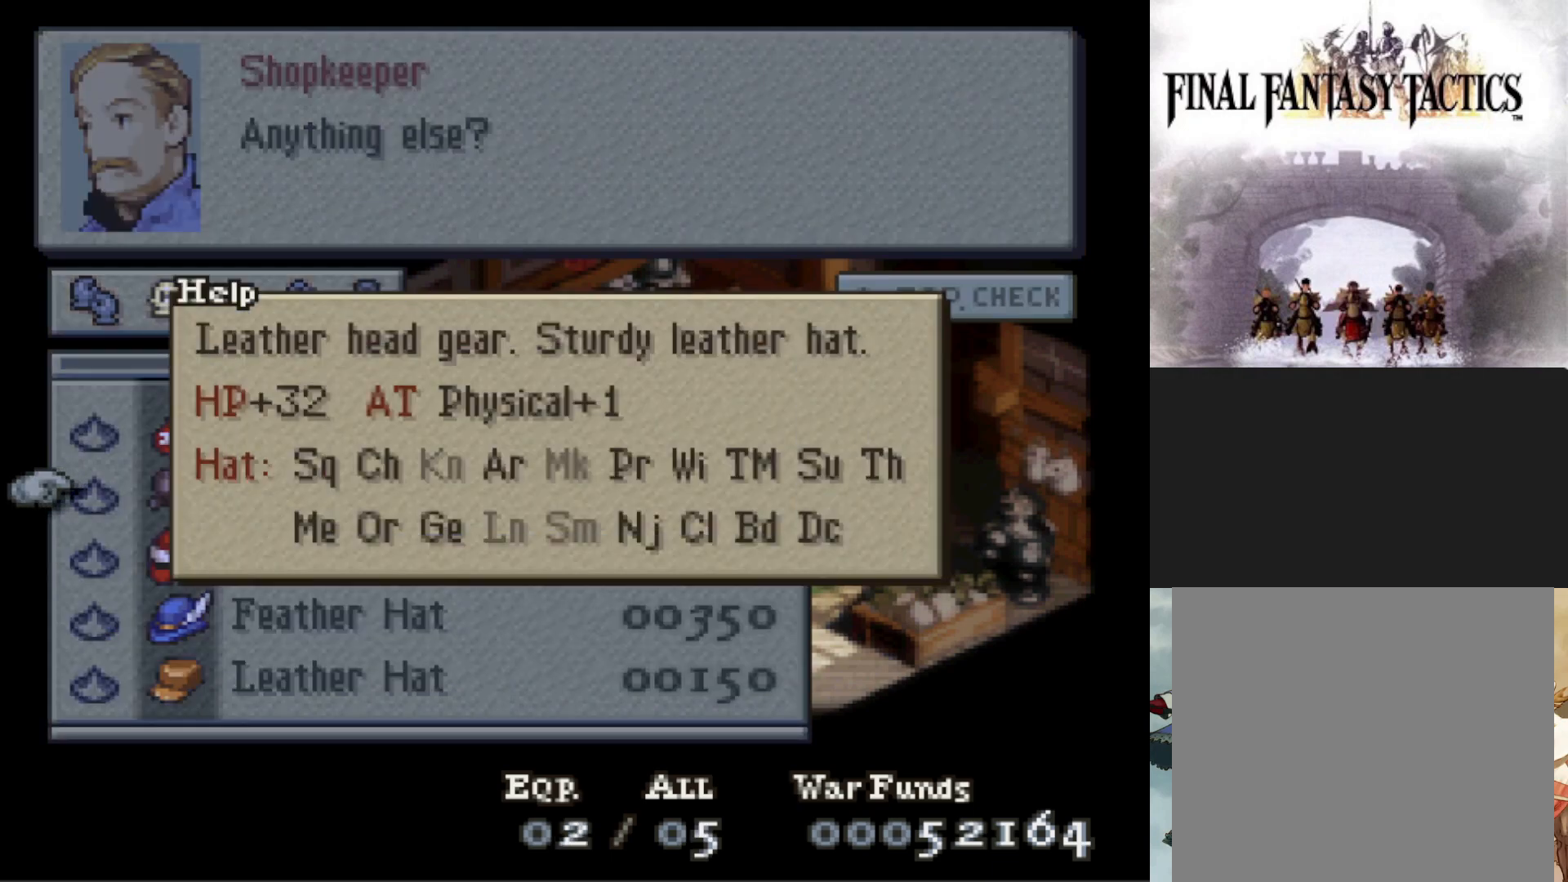
{"buttons": [], "events": [[251, "SELECT", "down"], [401, "SELECT", "up"]]}
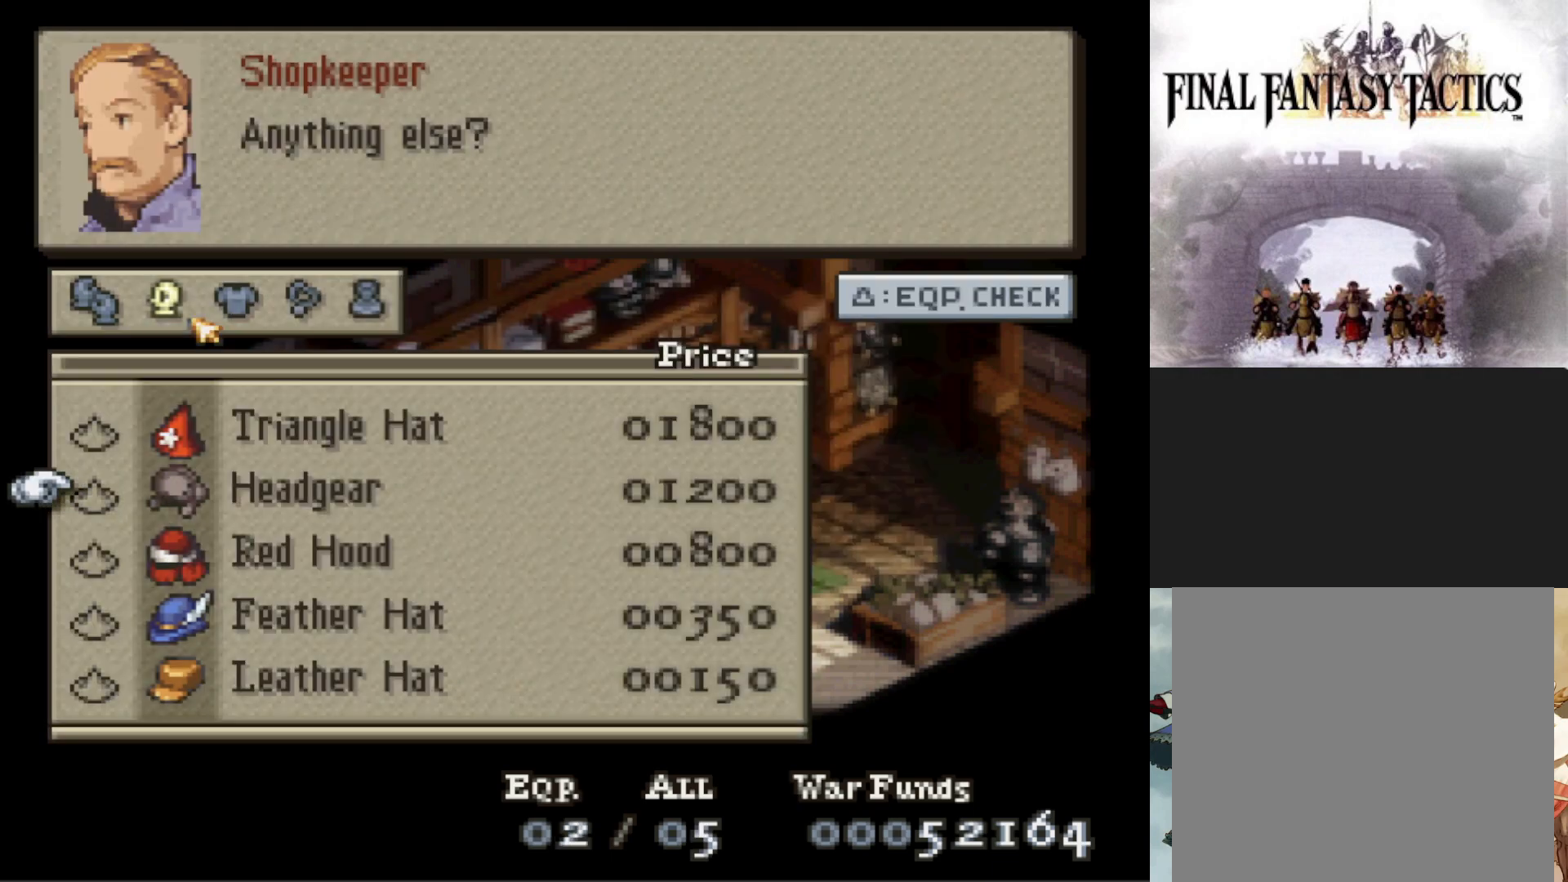
{"buttons": [], "events": [[150, "DPAD_UP", "down"], [267, "DPAD_UP", "up"]]}
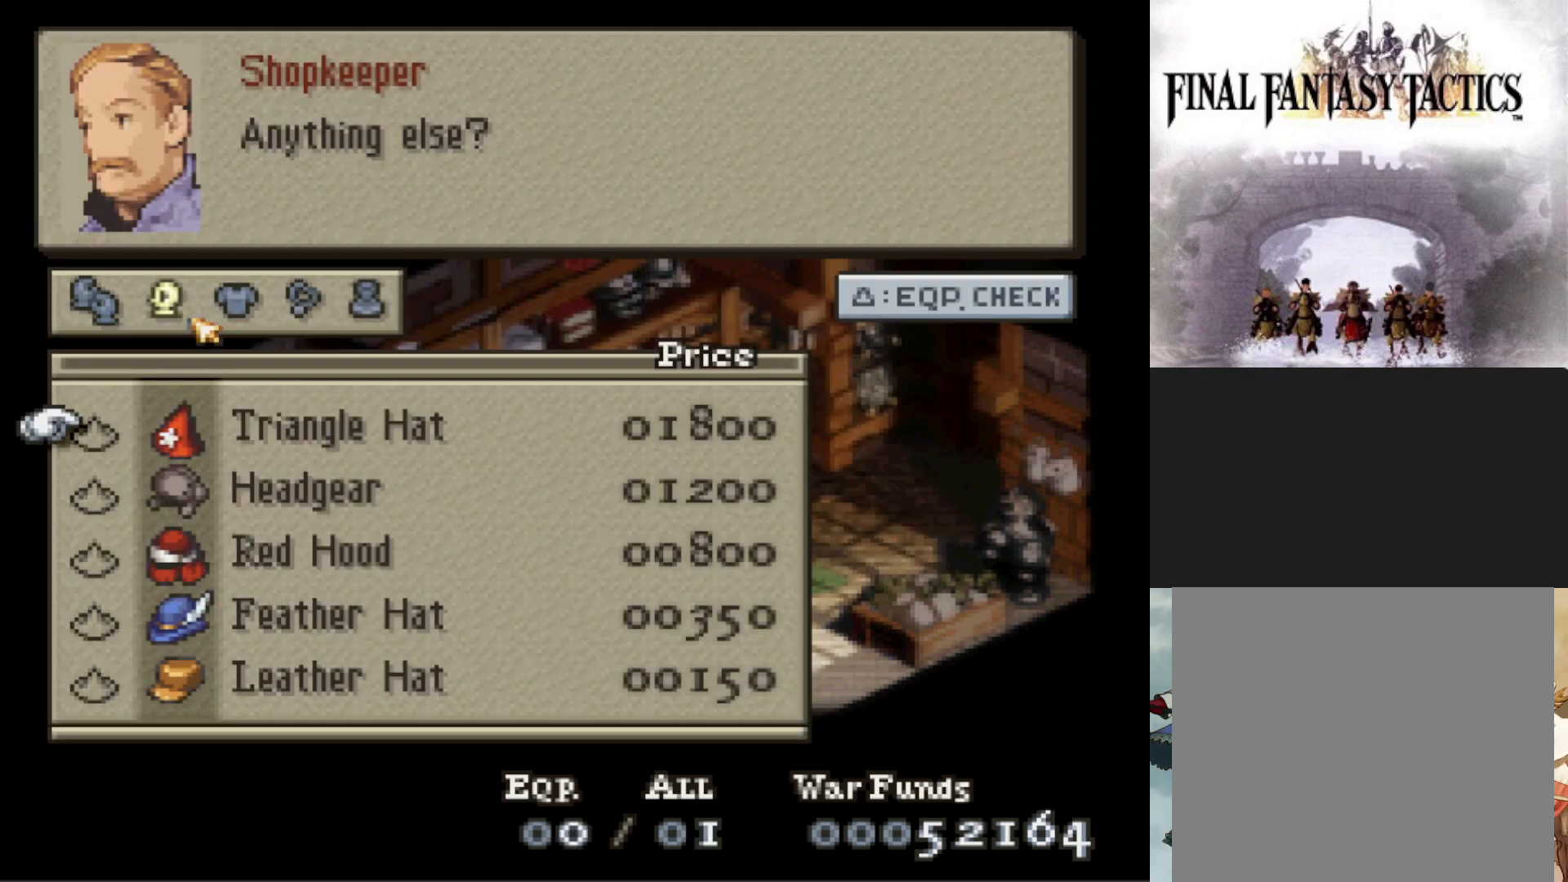
{"buttons": [], "events": []}
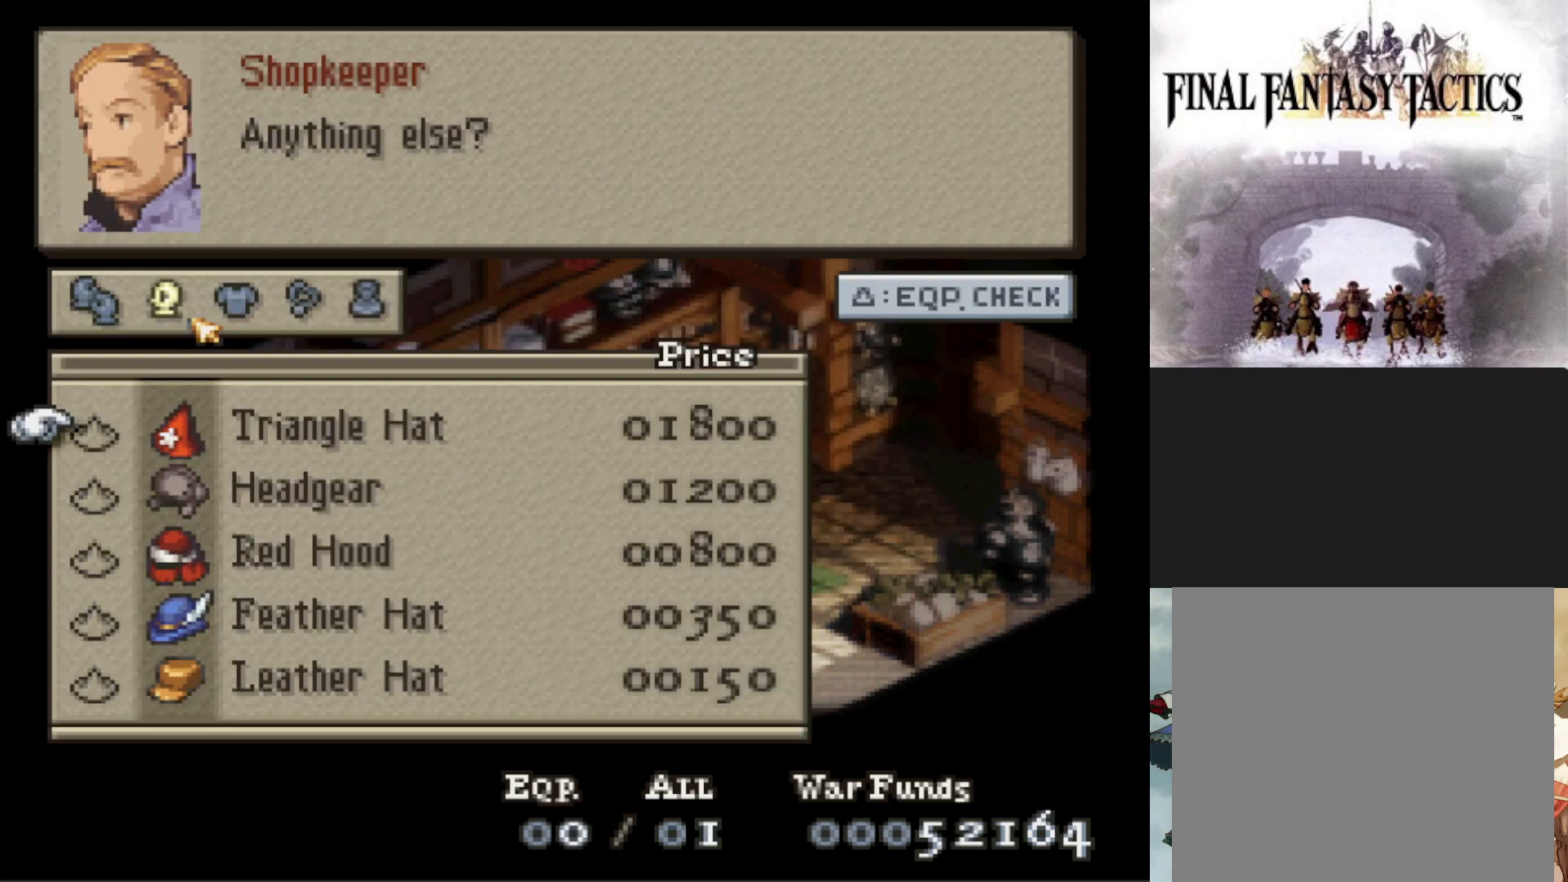
{"buttons": [], "events": [[250, "CIRCLE", "down"], [367, "CIRCLE", "up"]]}
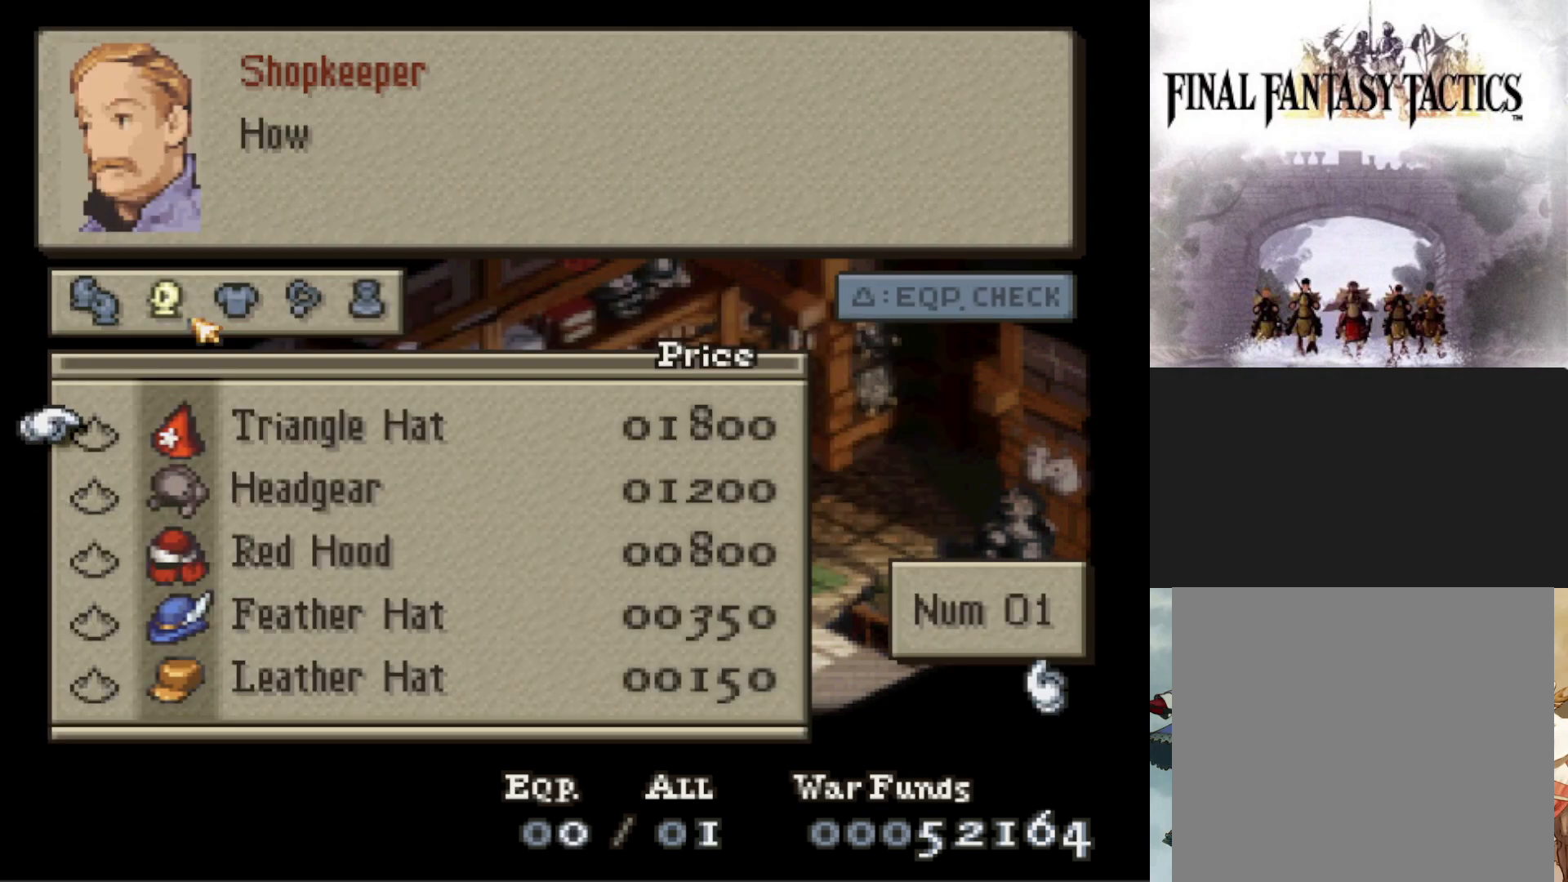
{"buttons": [], "events": [[84, "DPAD_UP", "down"], [217, "DPAD_UP", "up"]]}
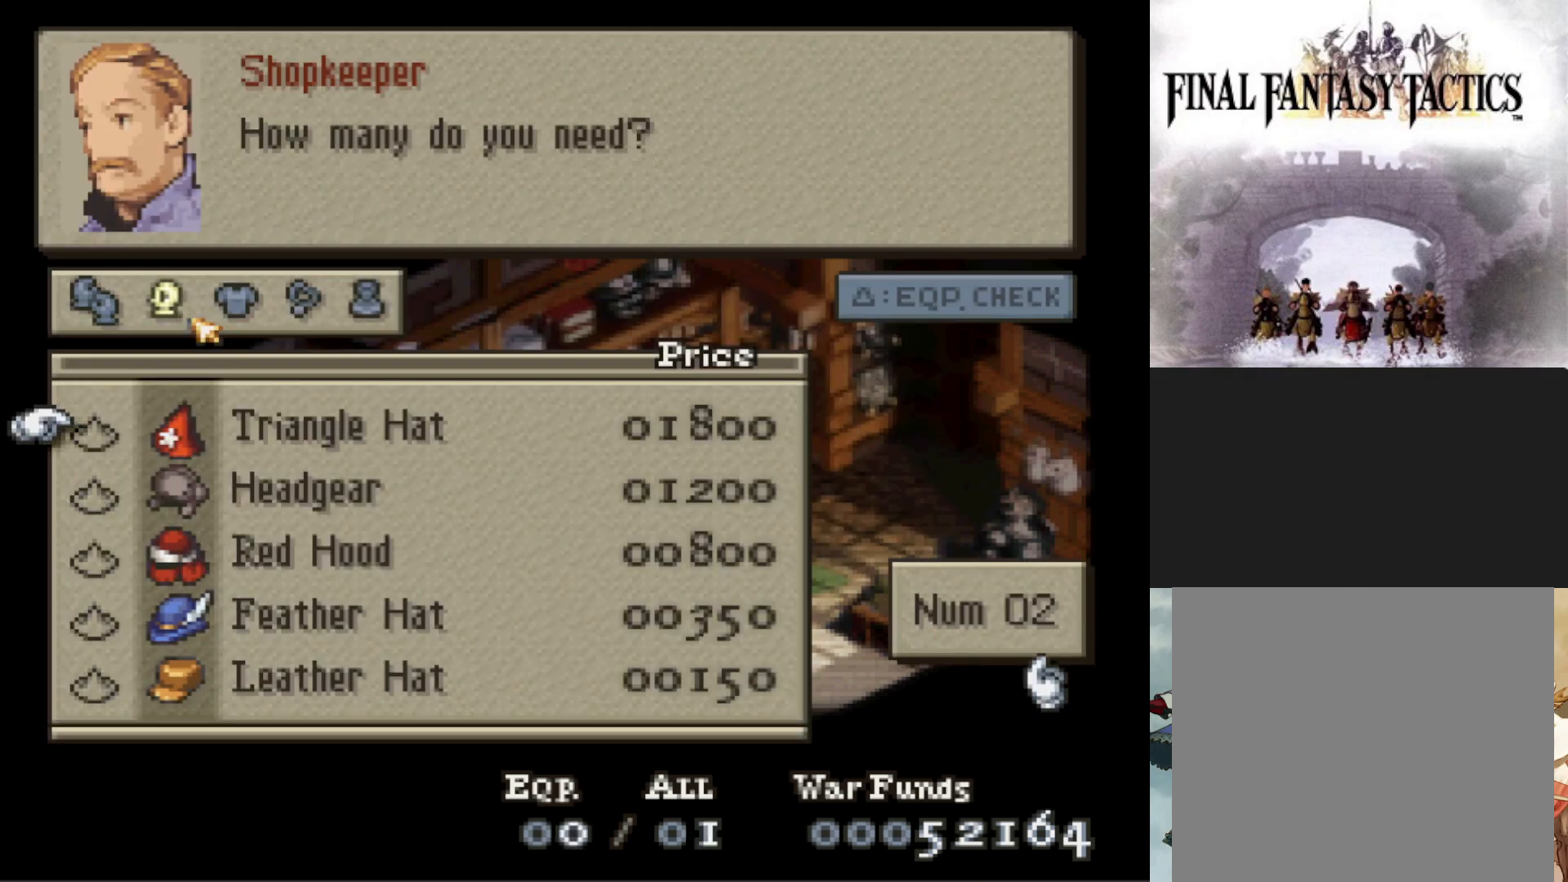
{"buttons": [], "events": [[50, "CIRCLE", "down"], [150, "CIRCLE", "up"], [283, "CIRCLE", "down"], [367, "CIRCLE", "up"]]}
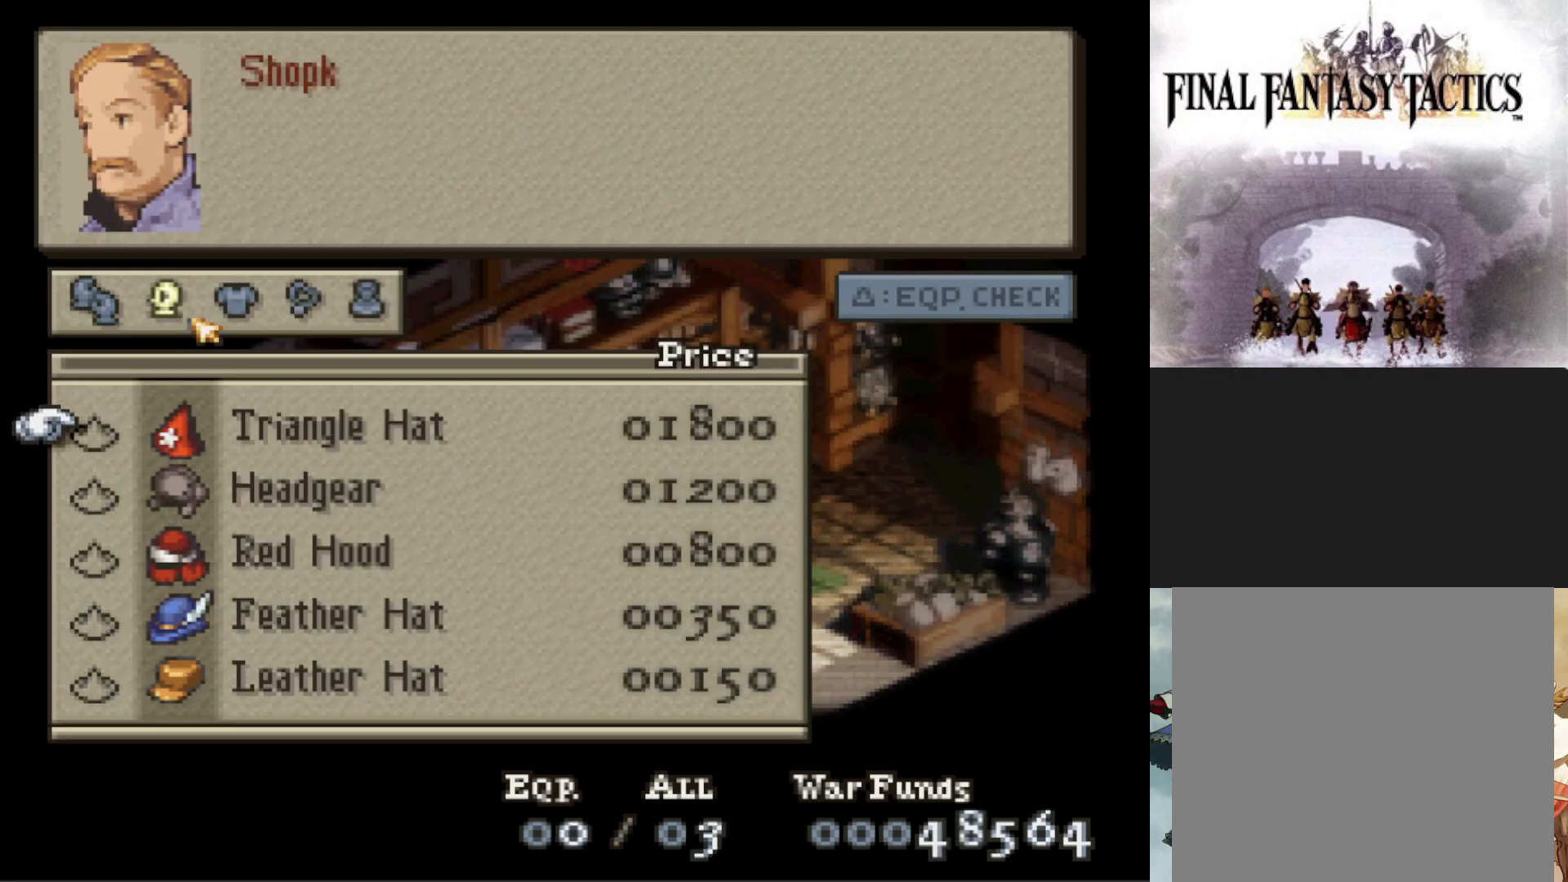
{"buttons": ["DPAD_RIGHT"], "events": [[217, "DPAD_RIGHT", "down"], [351, "DPAD_RIGHT", "up"], [484, "DPAD_RIGHT", "down"]]}
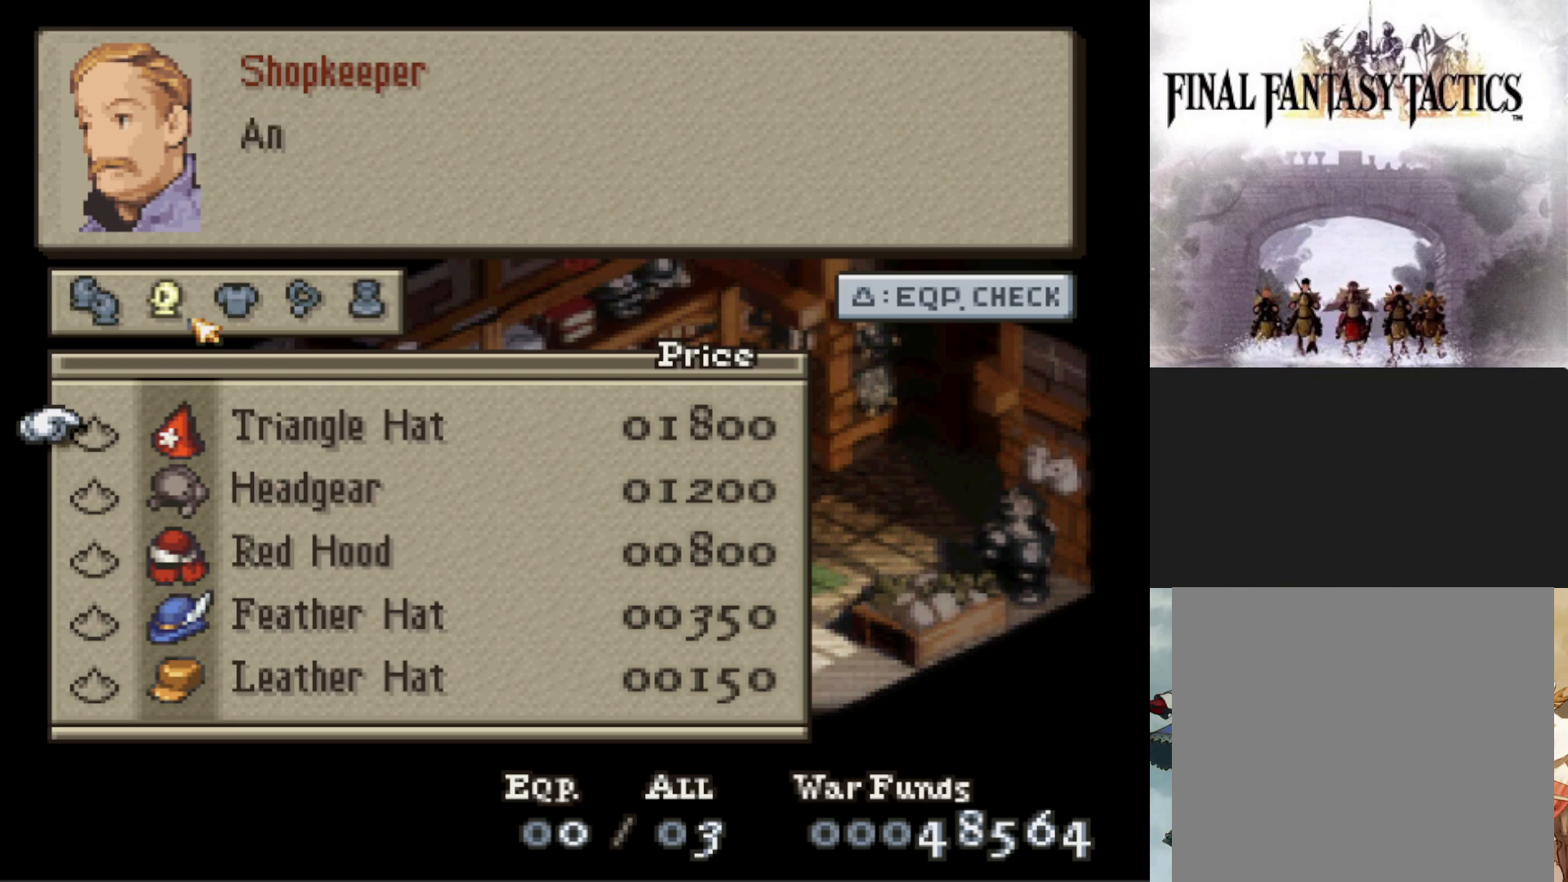
{"buttons": [], "events": [[117, "DPAD_RIGHT", "up"]]}
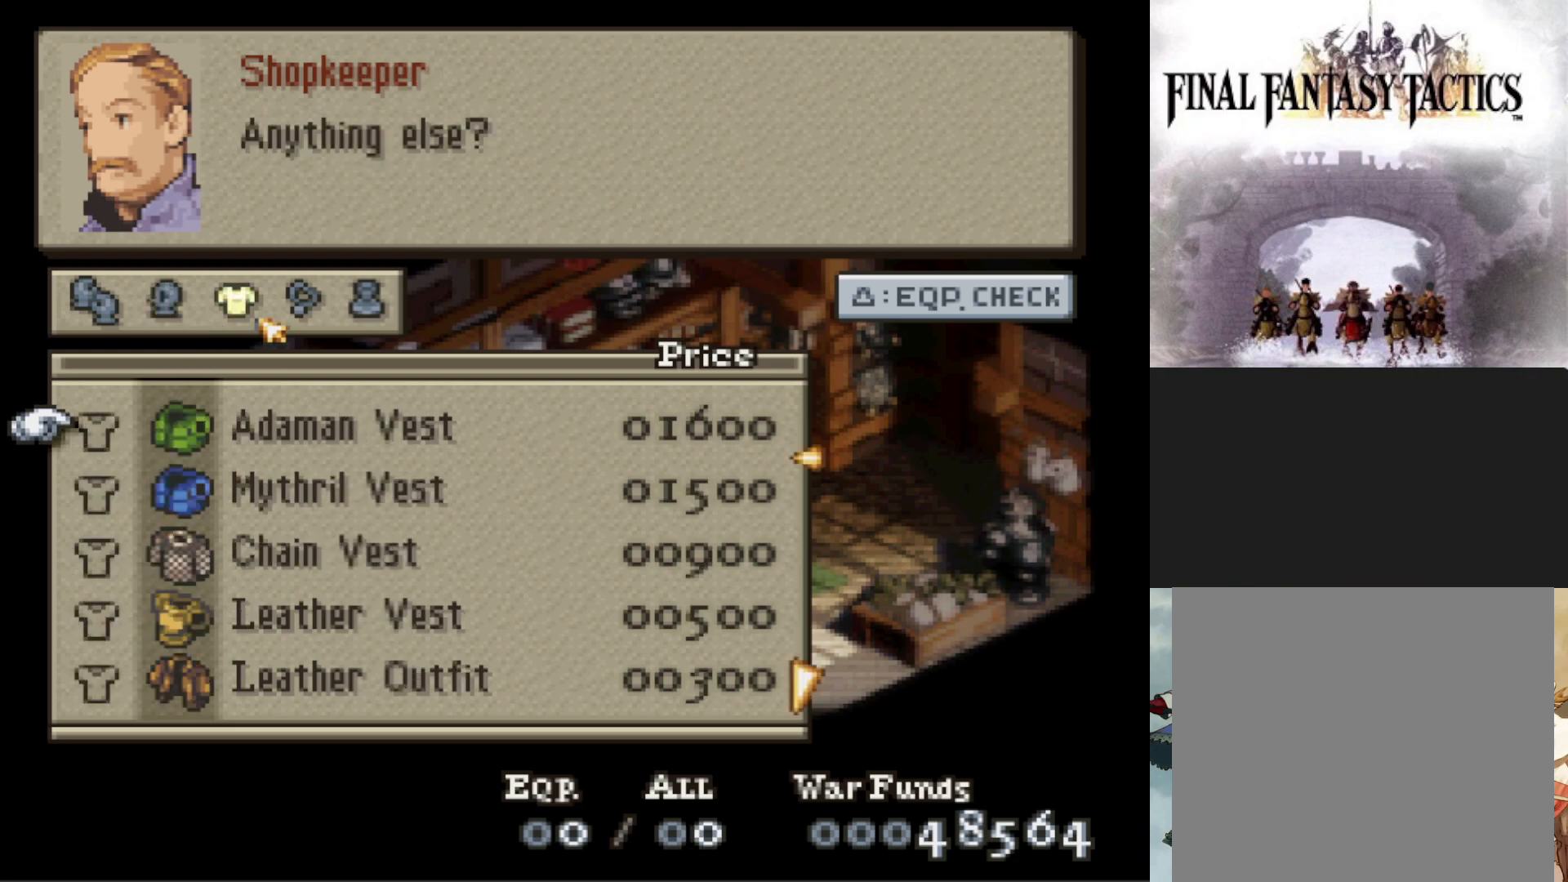
{"buttons": [], "events": [[301, "CIRCLE", "down"], [434, "CIRCLE", "up"]]}
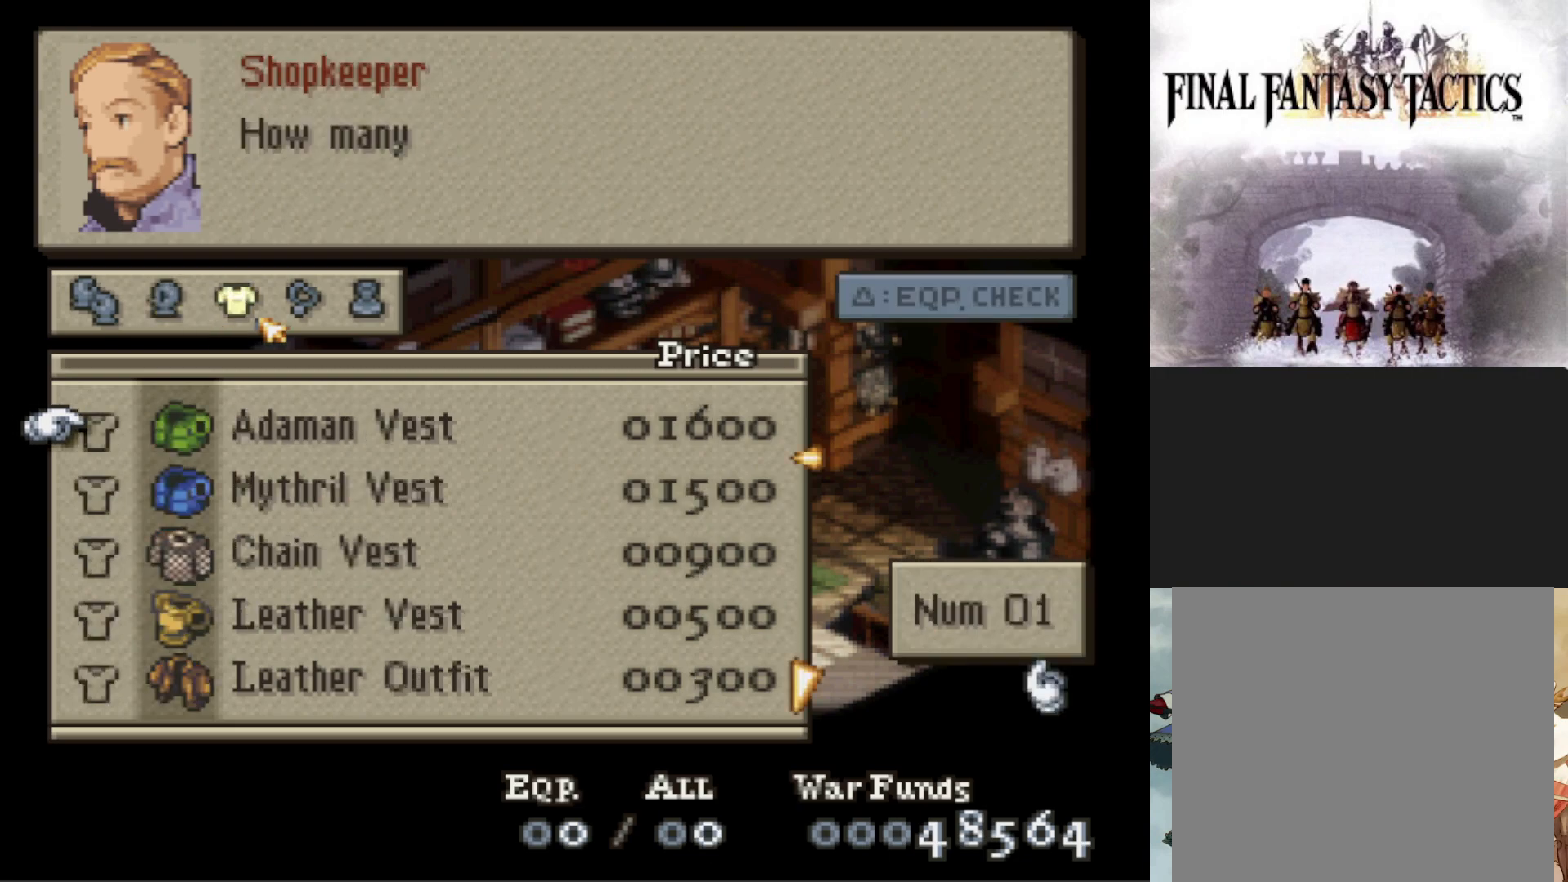
{"buttons": [], "events": [[117, "DPAD_UP", "down"], [233, "DPAD_UP", "up"], [333, "DPAD_UP", "down"], [417, "DPAD_UP", "up"]]}
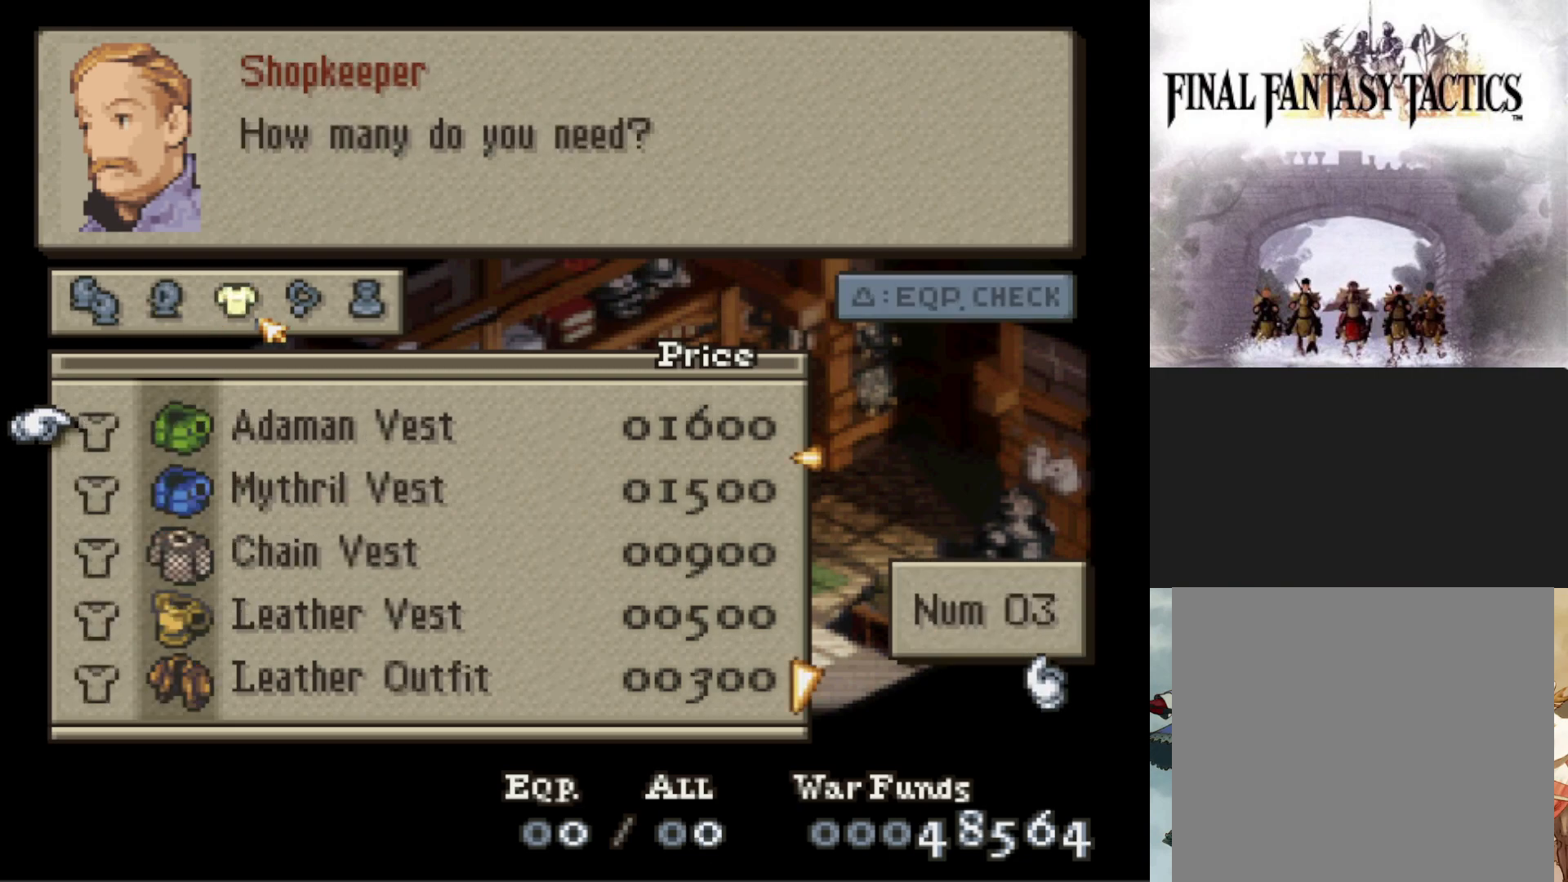
{"buttons": [], "events": [[234, "CIRCLE", "down"], [351, "CIRCLE", "up"]]}
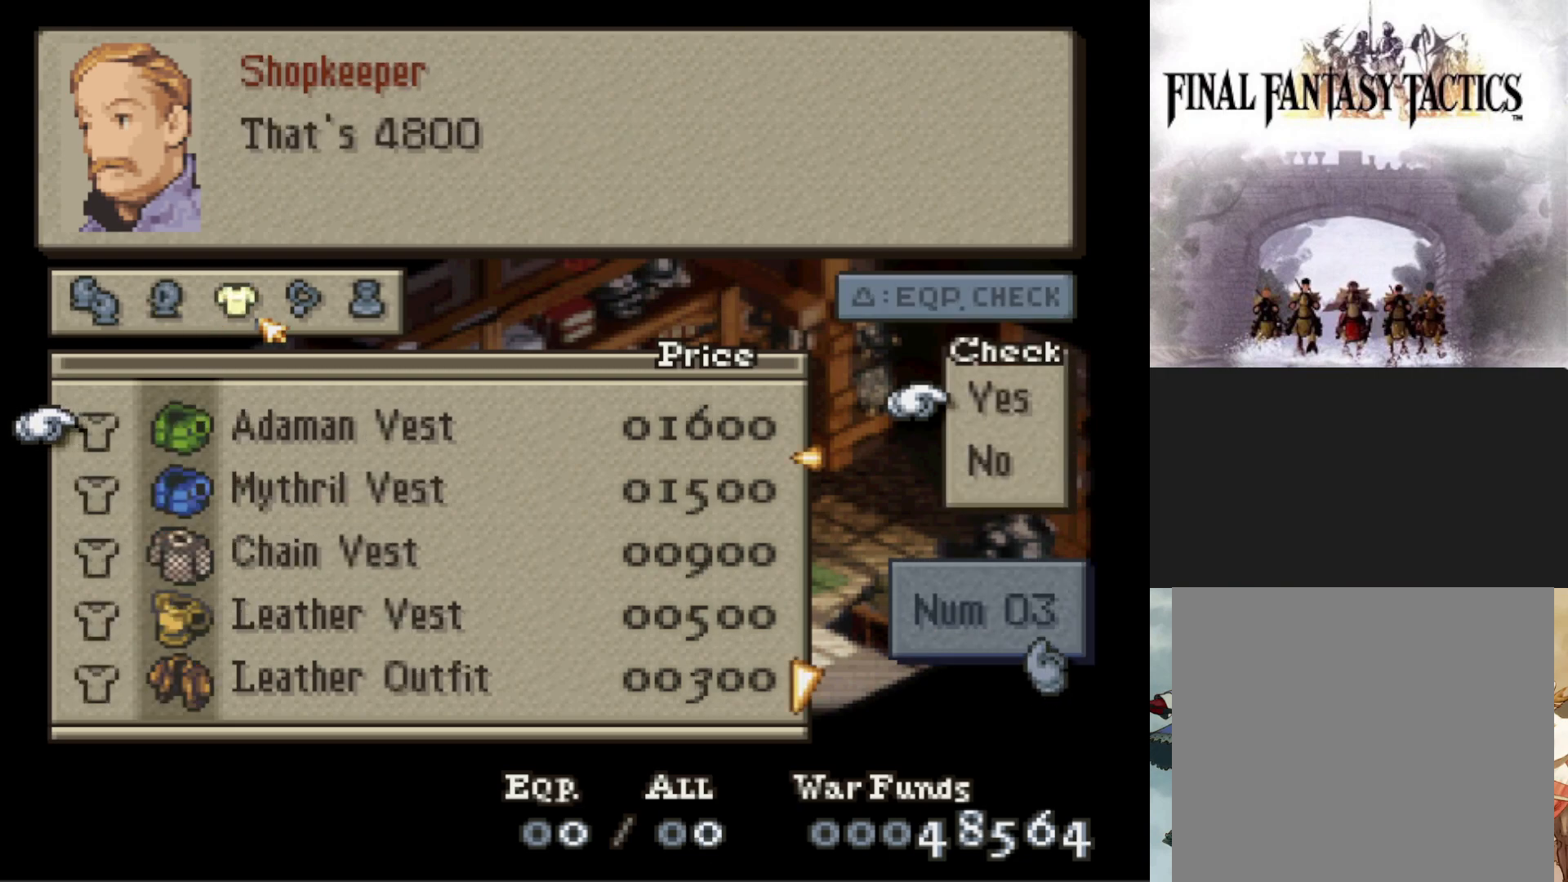
{"buttons": ["DPAD_RIGHT"], "events": [[67, "CIRCLE", "down"], [133, "CIRCLE", "up"], [467, "DPAD_RIGHT", "down"]]}
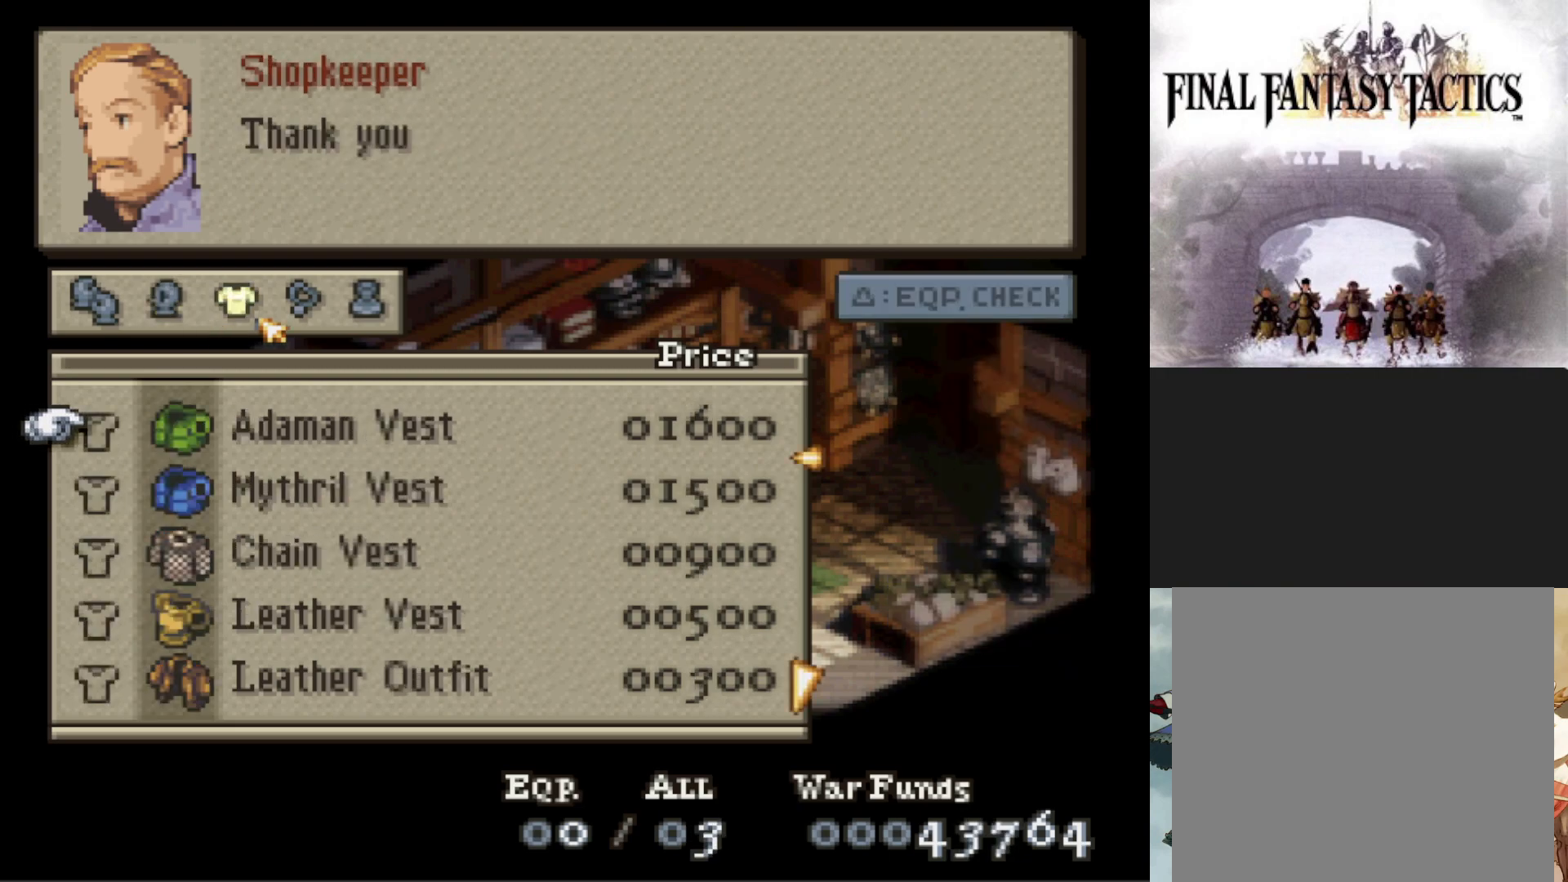
{"buttons": [], "events": [[84, "DPAD_RIGHT", "up"], [301, "DPAD_RIGHT", "down"], [417, "DPAD_RIGHT", "up"]]}
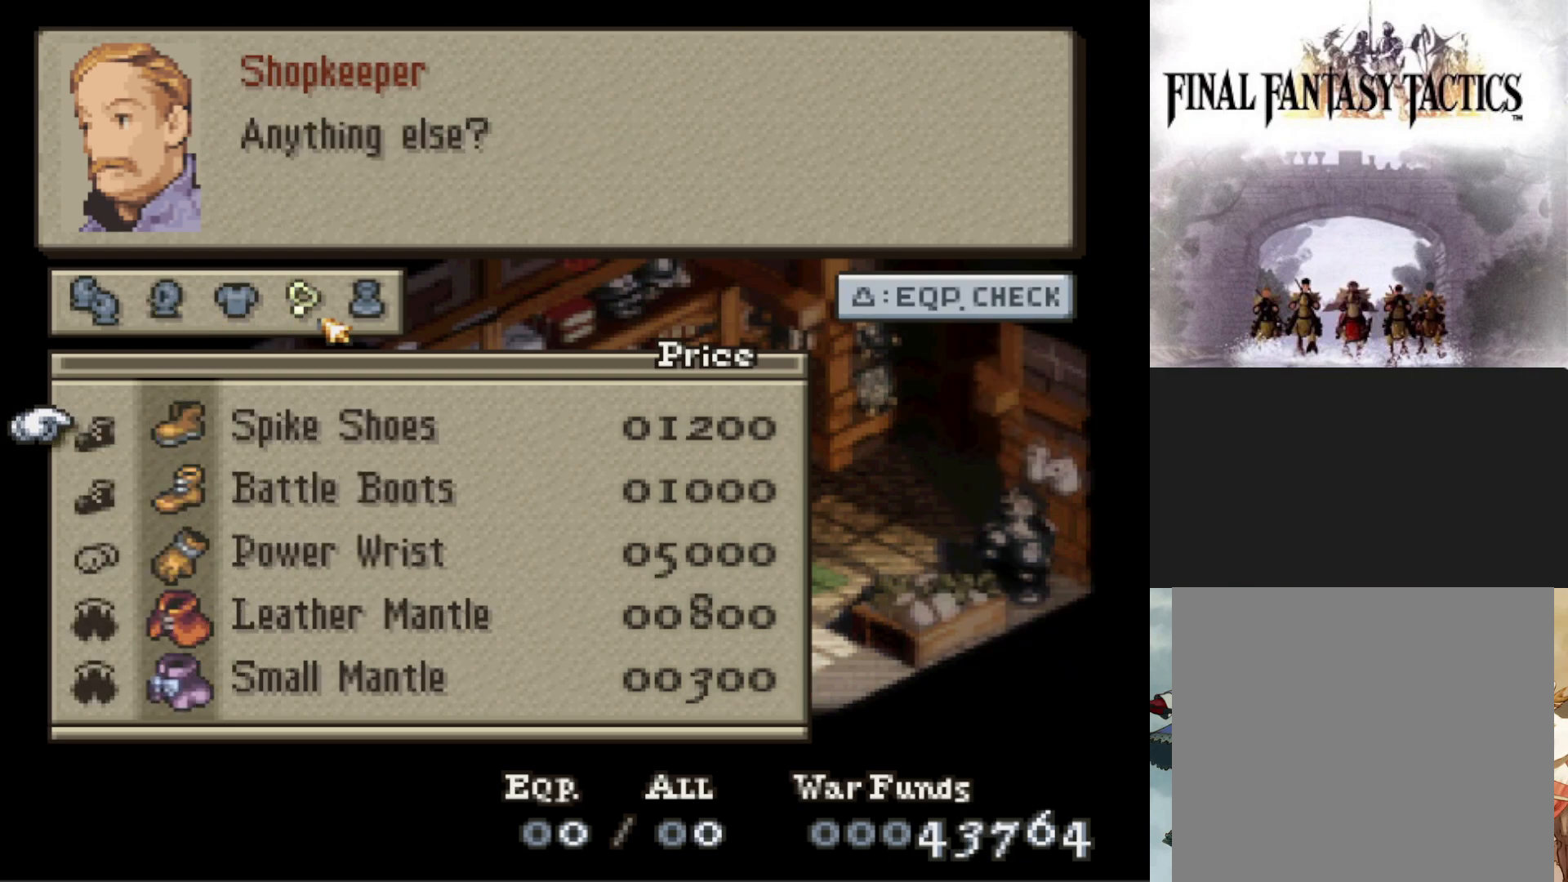
{"buttons": [], "events": []}
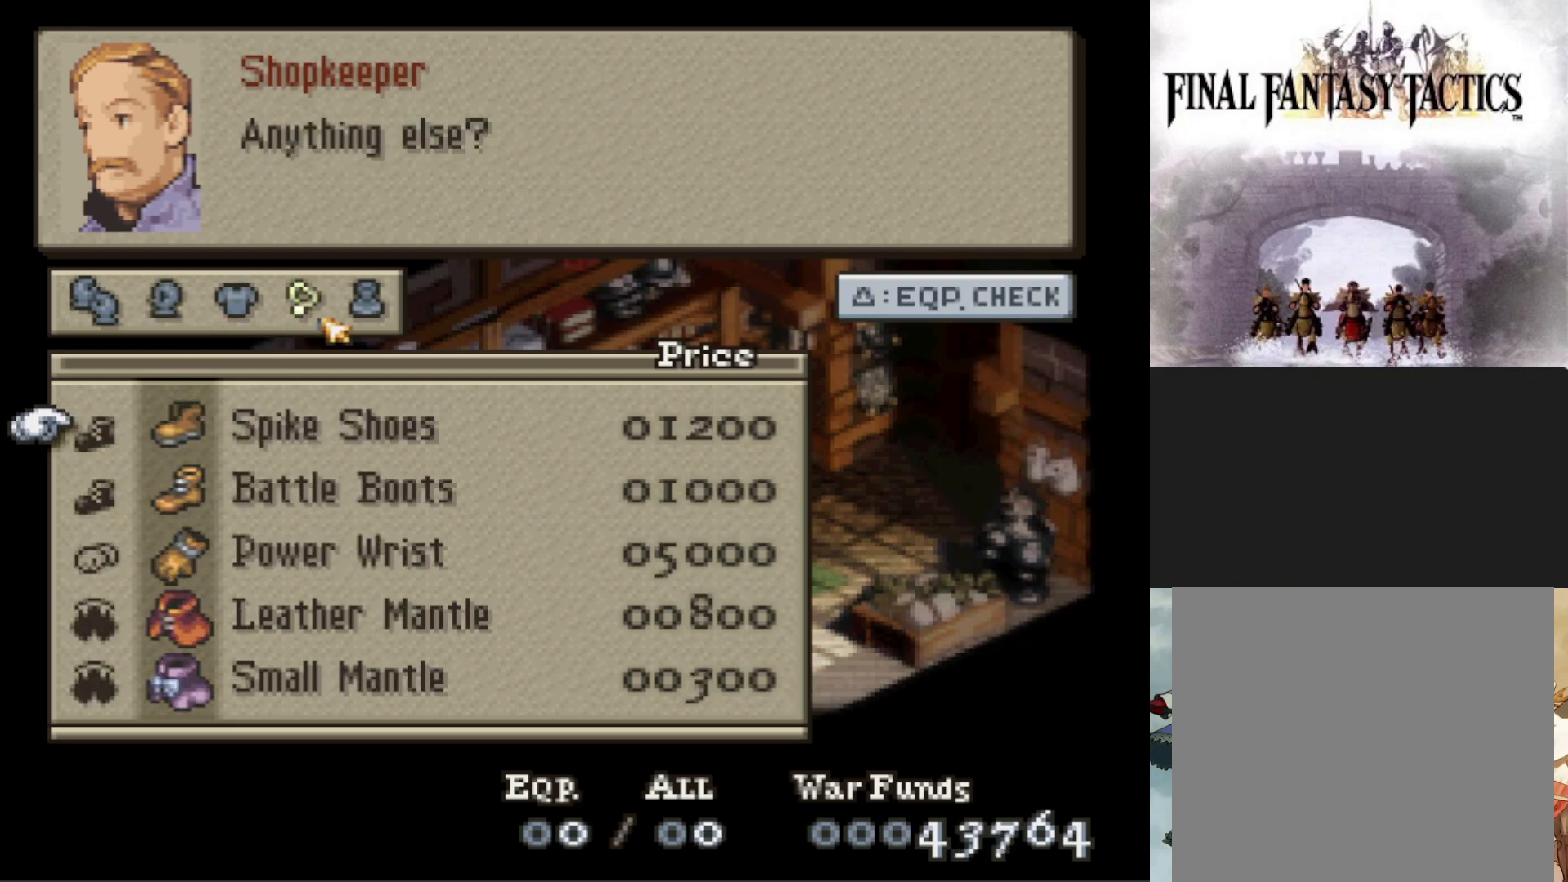
{"buttons": ["DPAD_DOWN"], "events": [[451, "DPAD_DOWN", "down"]]}
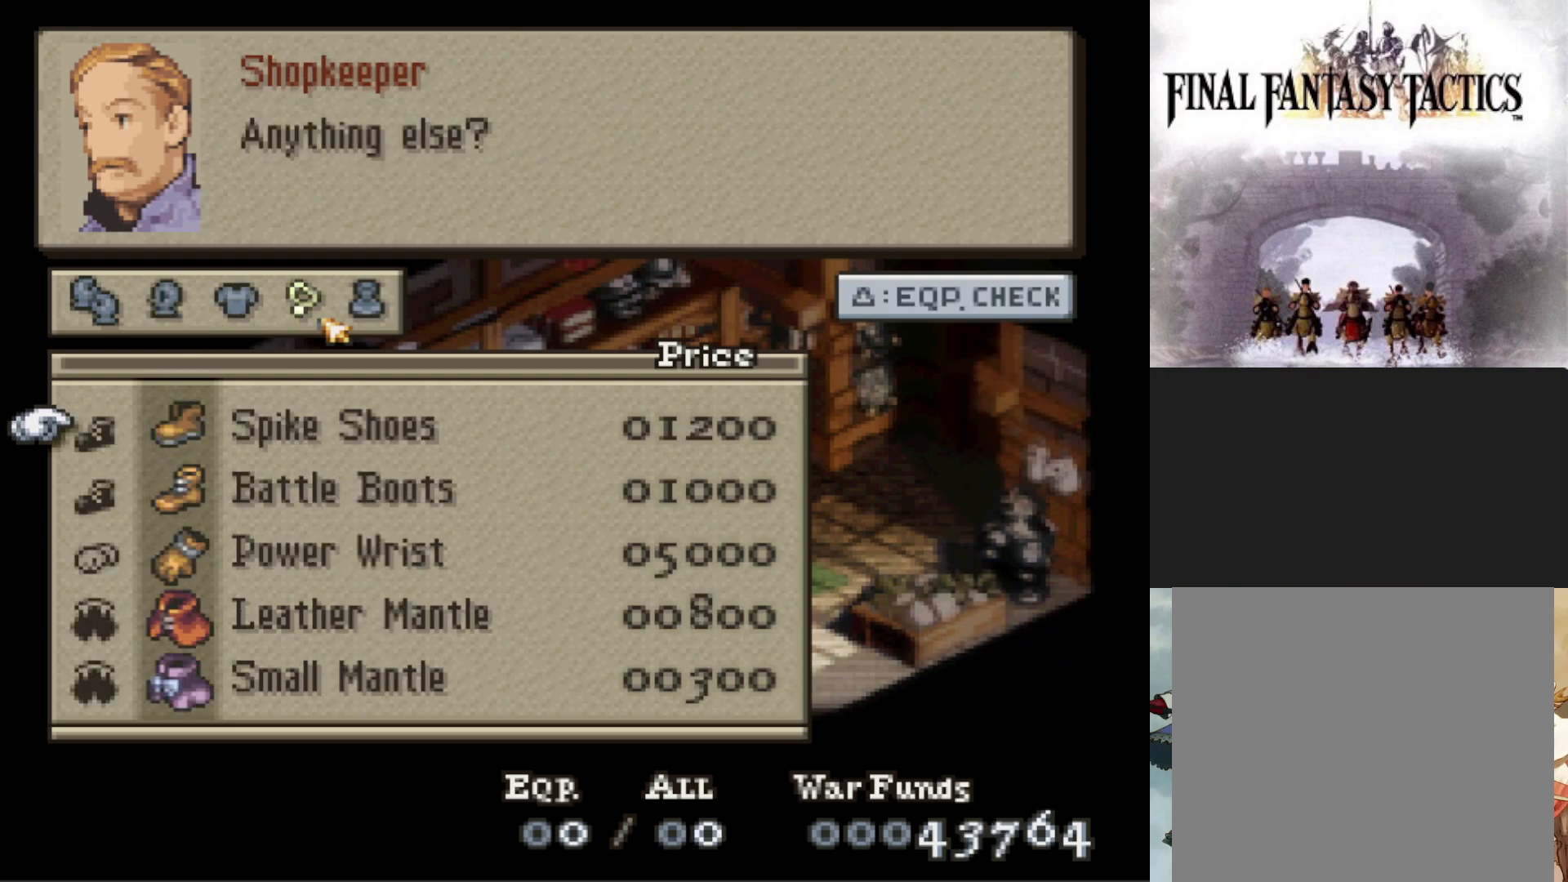
{"buttons": ["DPAD_DOWN"], "events": []}
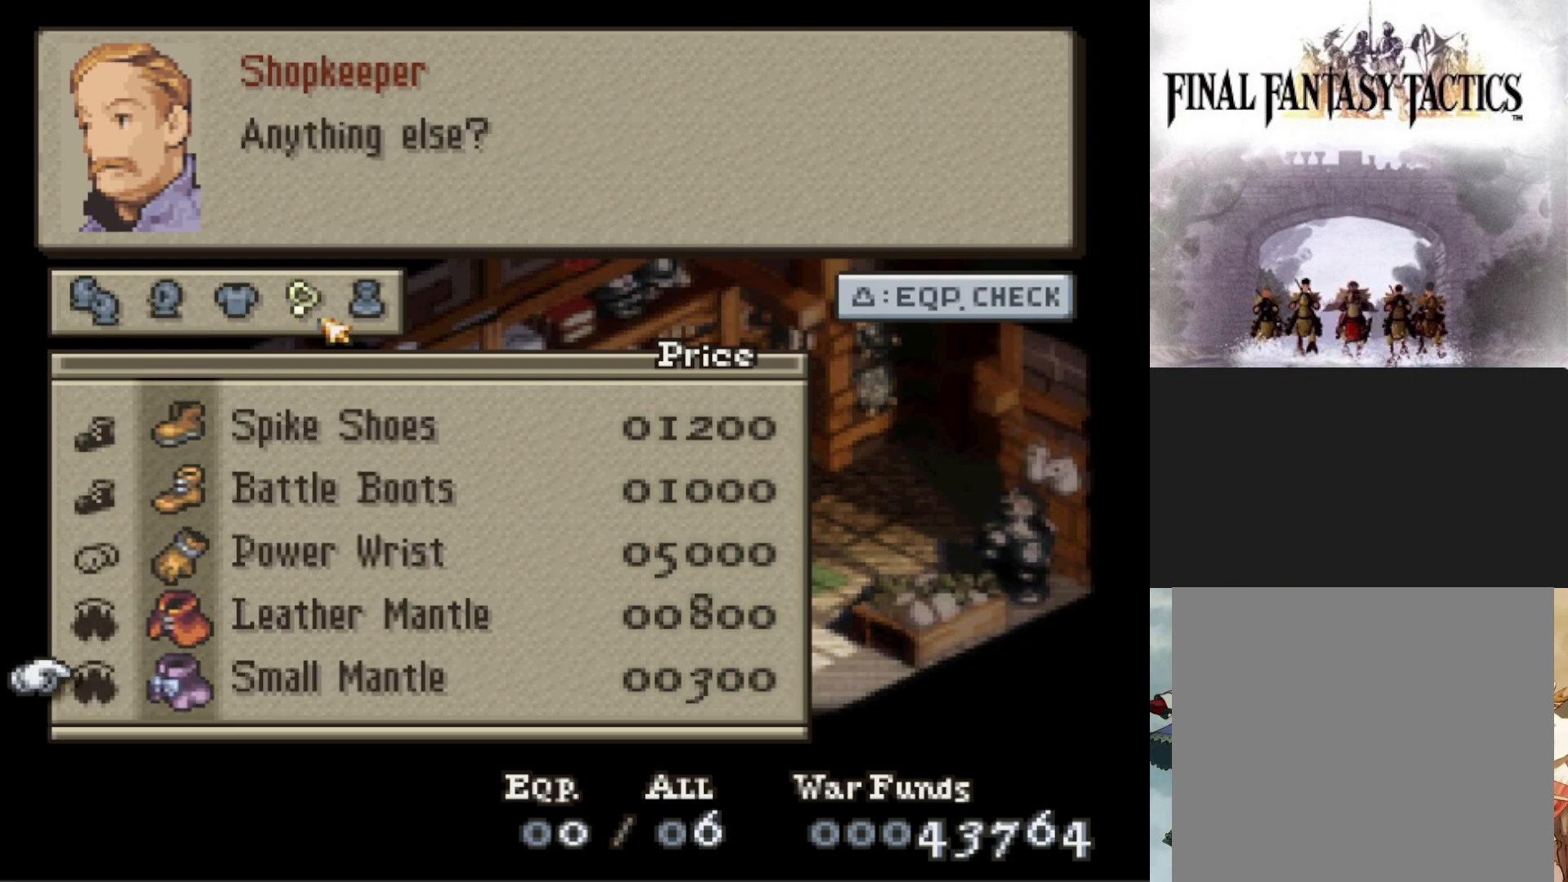
{"buttons": ["DPAD_UP"], "events": [[134, "DPAD_DOWN", "up"], [301, "DPAD_UP", "down"]]}